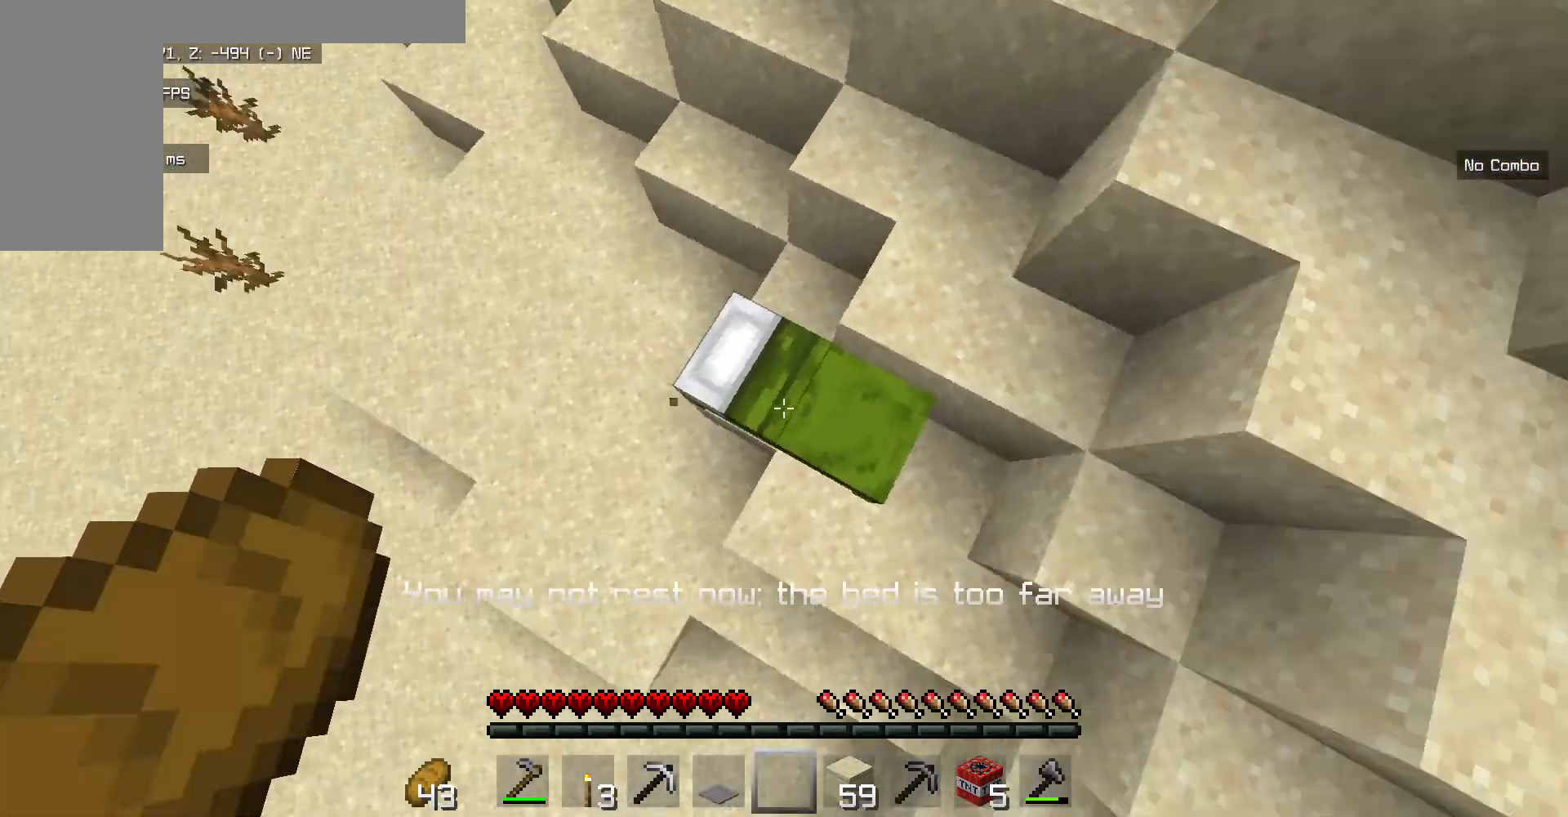
Gameplay with keyboard and mouse; each line is a JSON object with the keys and mouse buttons held at the frame after it. "events" lists presses ("down") and releases ("up") of "a", "d", "s", "w", "mouse_left" and "mouse_right" between this image and that frame as [ms after this image, input, new state], when the widget could be followed in between. "mouse_left", "mouse_right" = the "left", "right" buttons of the "mouse" list. No other keys are recorded. Fast repeated clicks can show as one long hold. Mouse movement is not recorded.
{"keys": [], "mouse": ["right"], "events": [[234, "mouse_right", "up"], [251, "mouse_right", "down"]]}
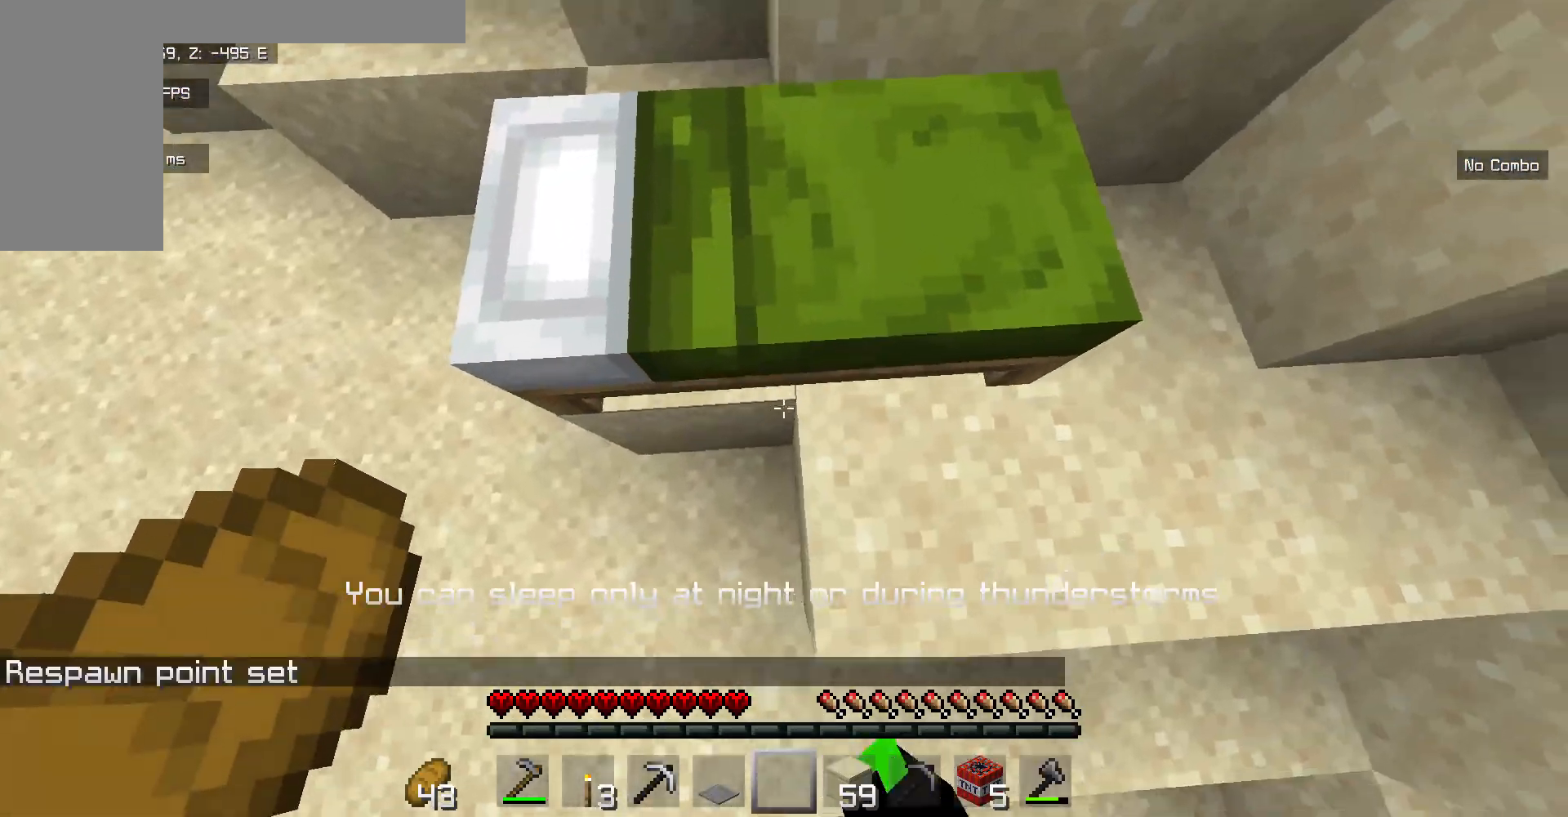
{"keys": [], "mouse": ["right"], "events": []}
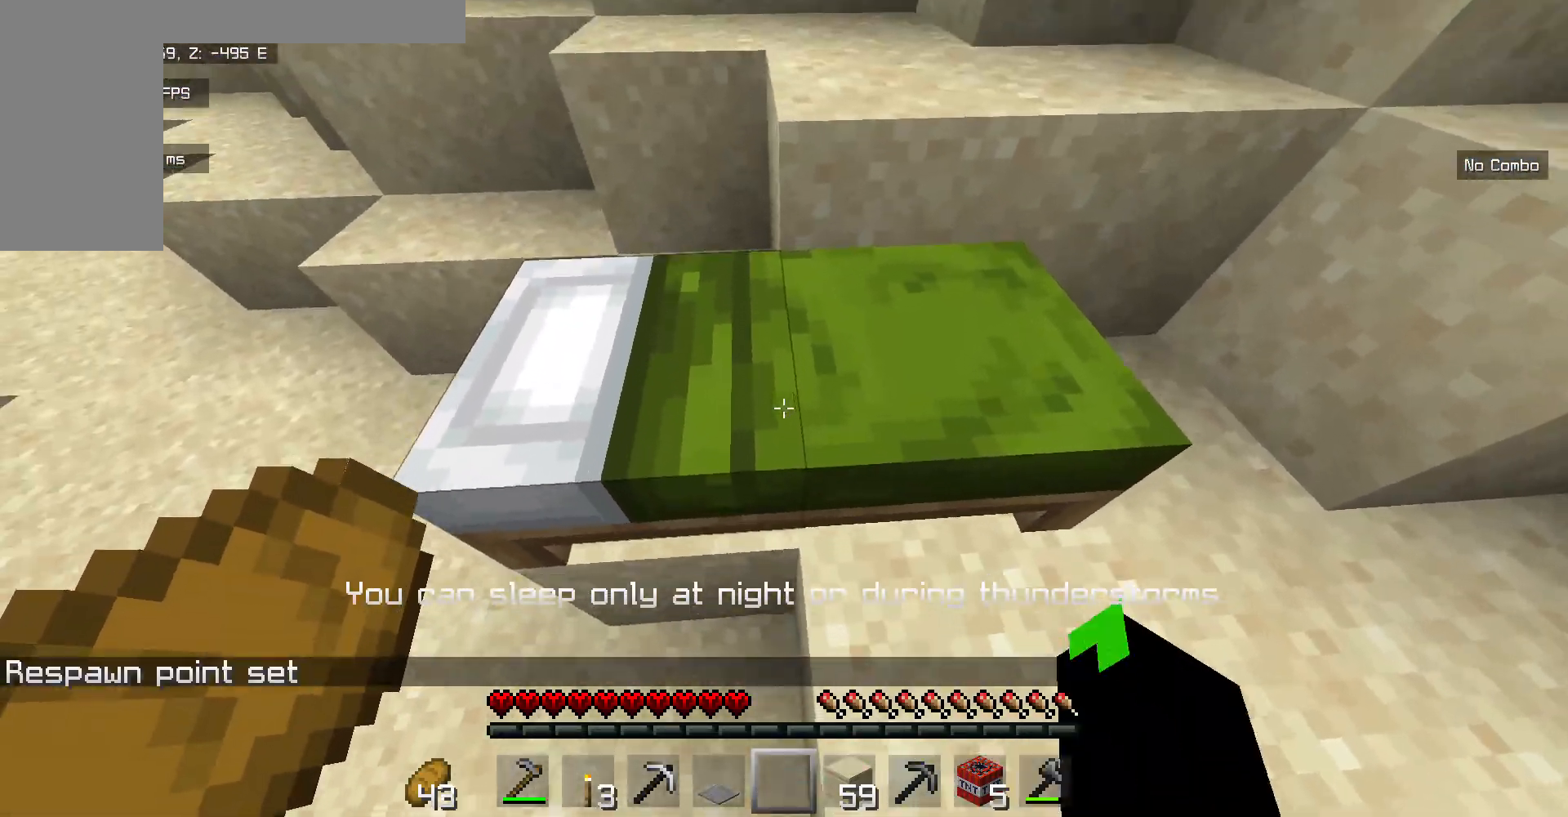
{"keys": [], "mouse": ["left"], "events": [[200, "d", "down"], [351, "mouse_right", "up"], [401, "mouse_left", "down"], [468, "d", "up"]]}
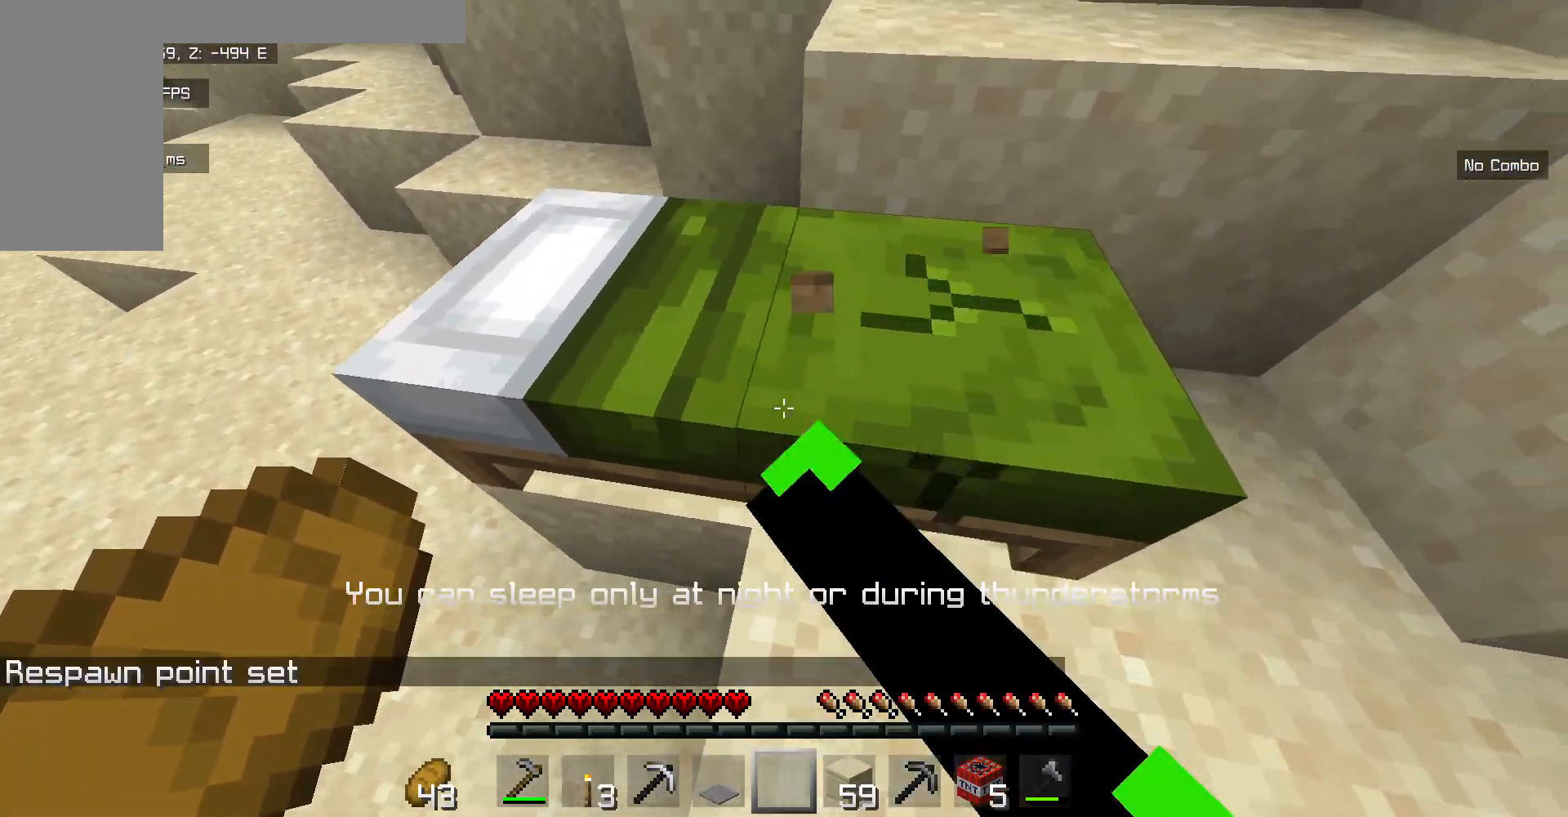
{"keys": ["w"], "mouse": [], "events": [[384, "w", "down"], [468, "mouse_left", "up"]]}
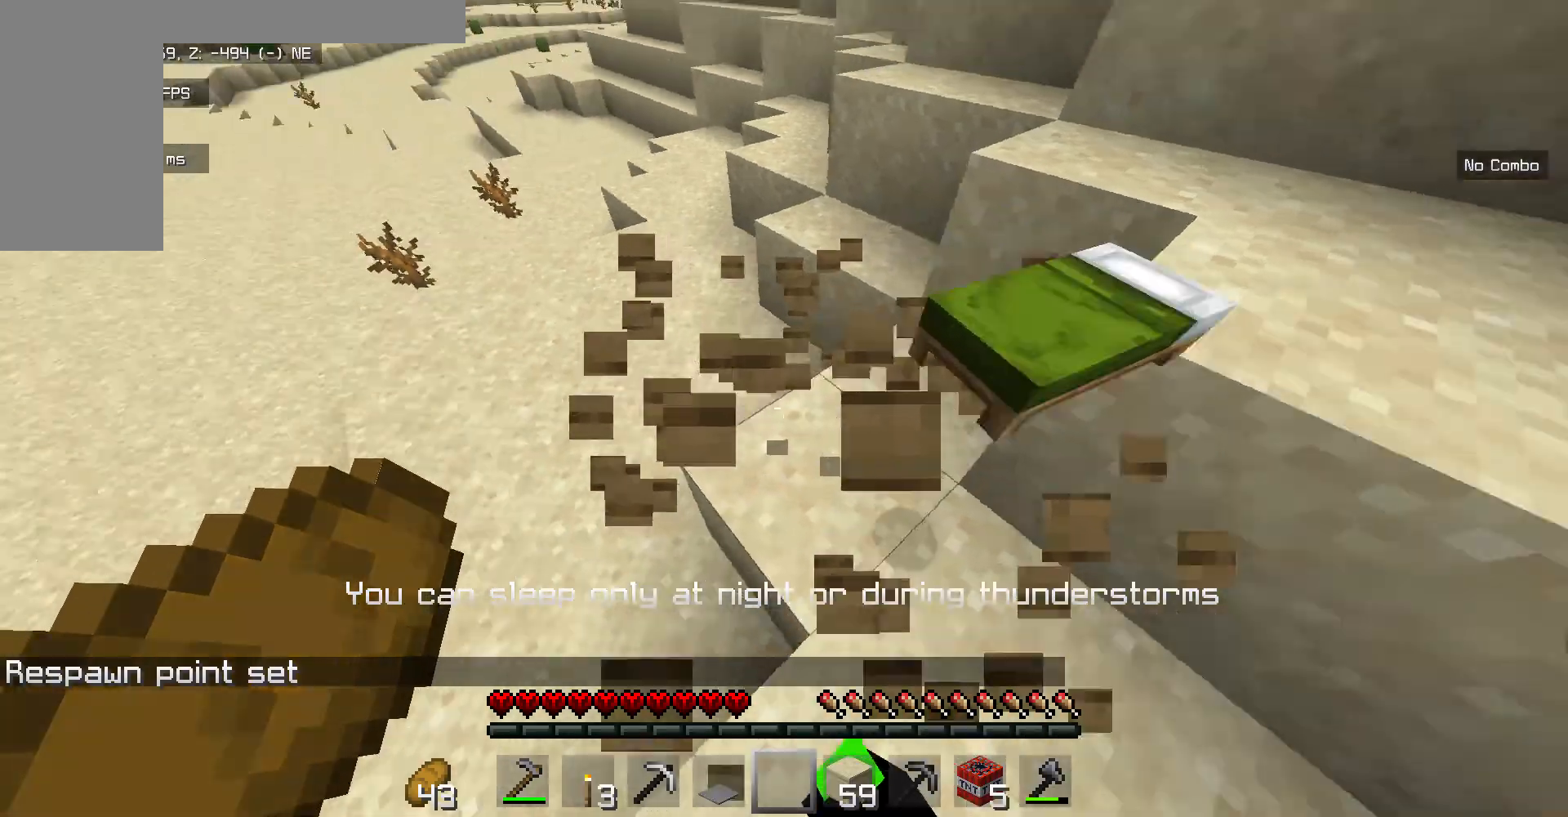
{"keys": ["w"], "mouse": [], "events": []}
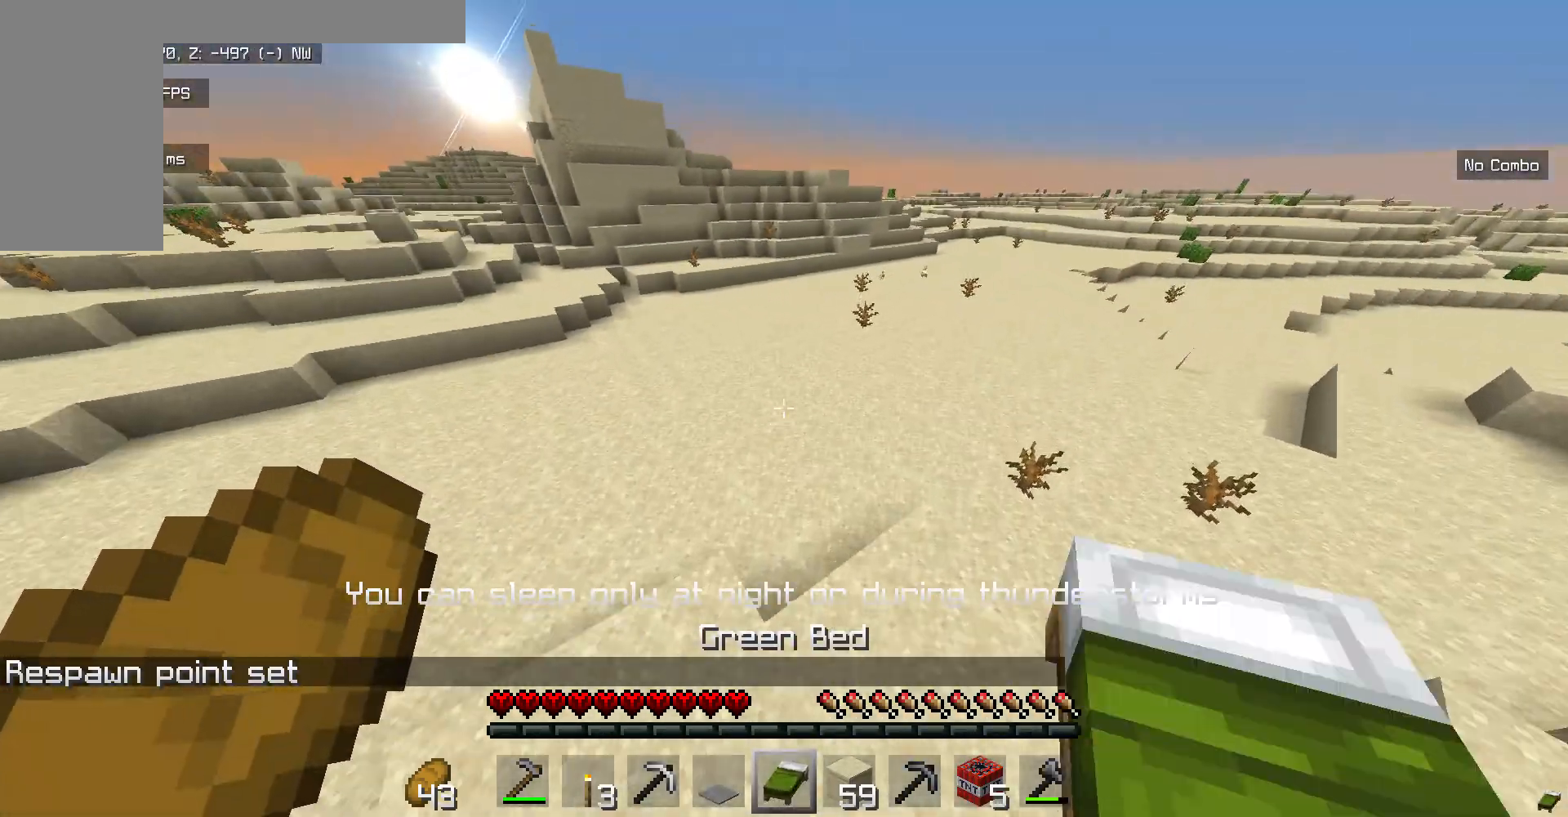
{"keys": ["w"], "mouse": [], "events": [[183, "w", "up"], [367, "w", "down"]]}
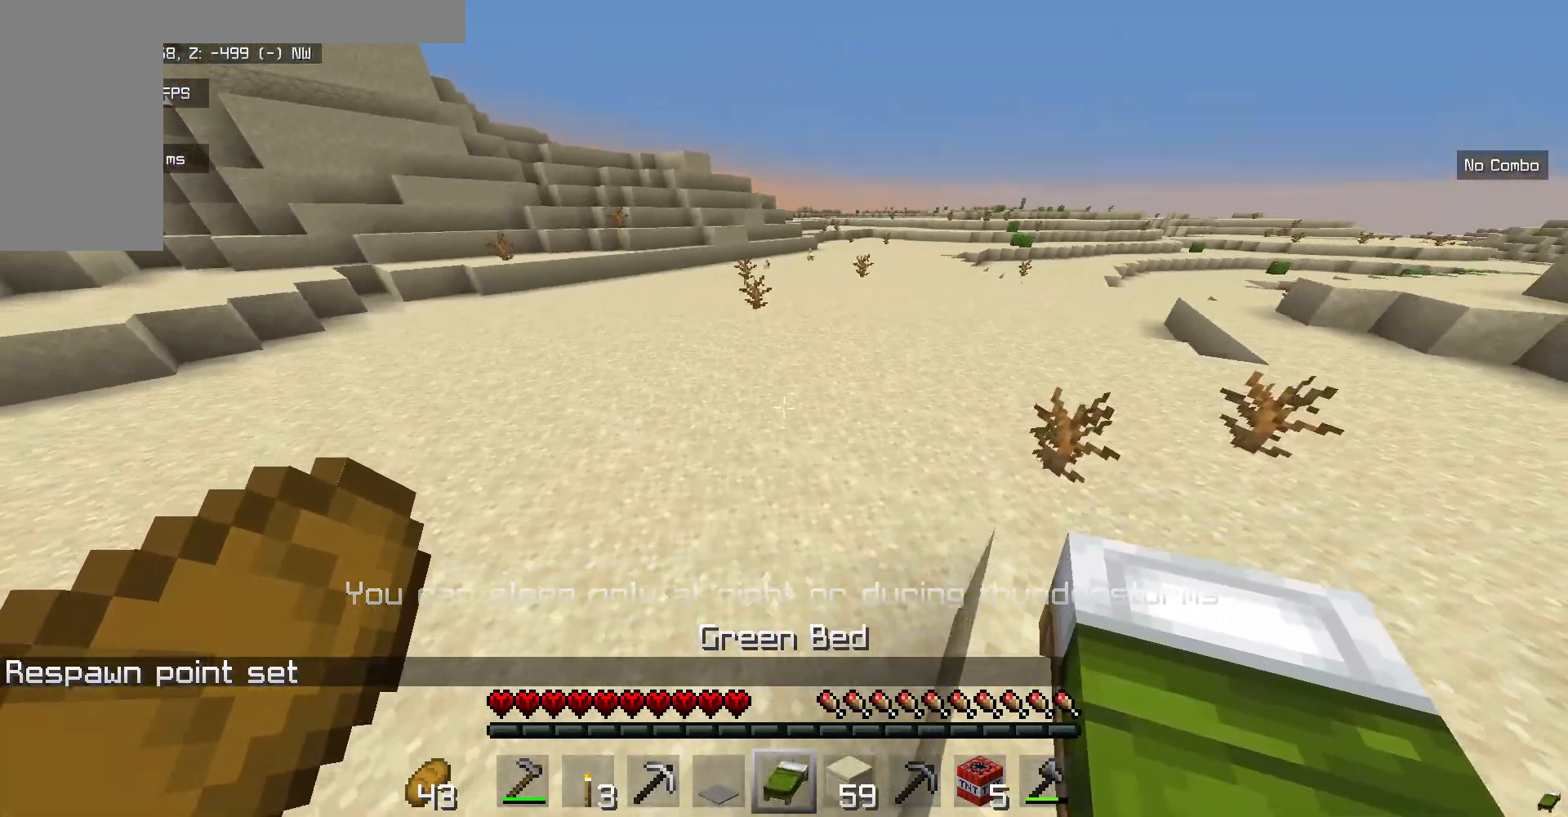
{"keys": ["w"], "mouse": [], "events": []}
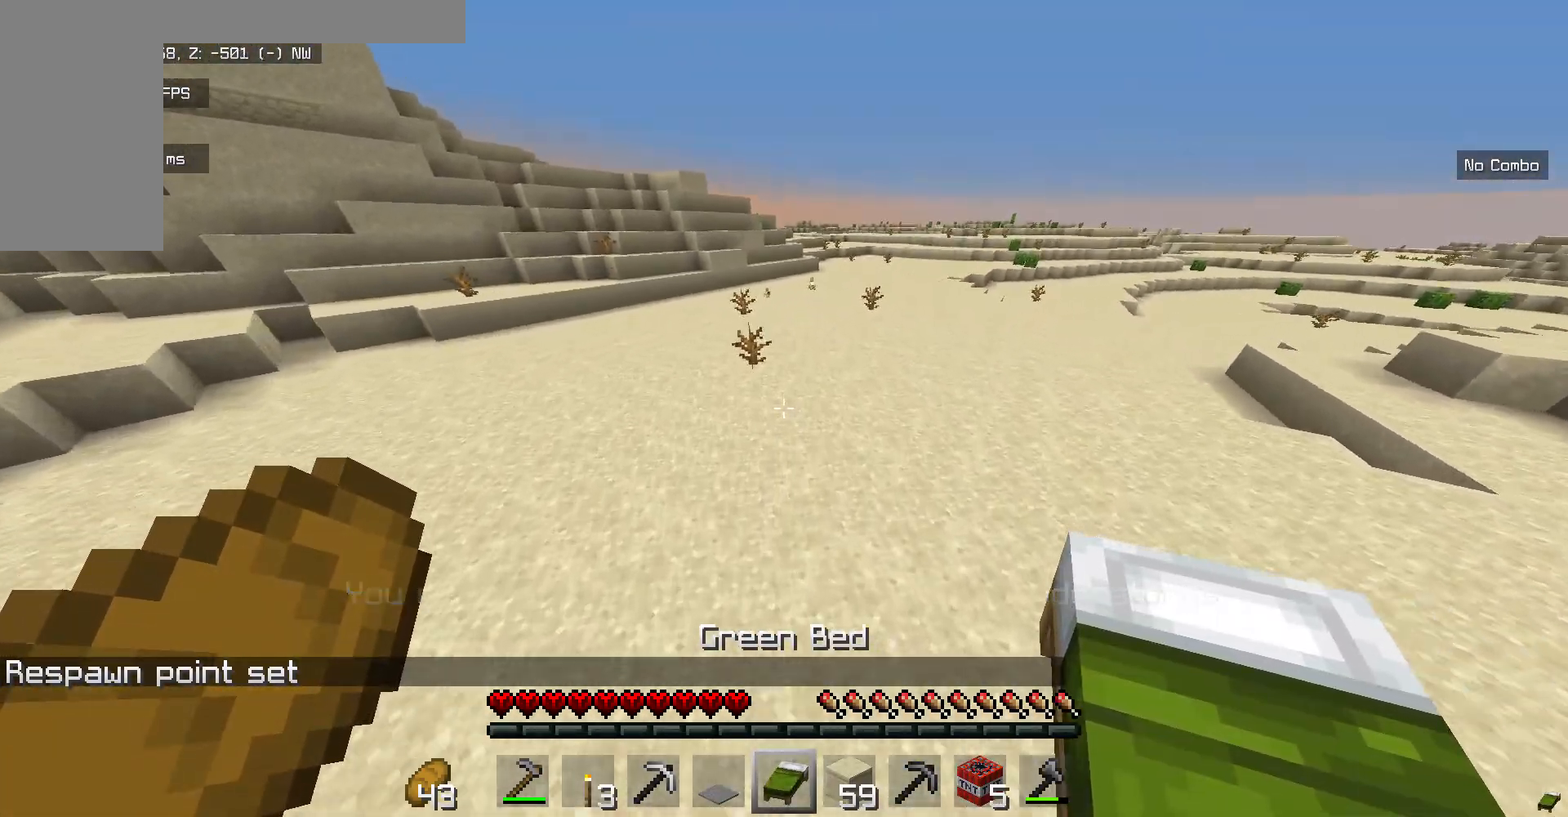
{"keys": ["w"], "mouse": [], "events": []}
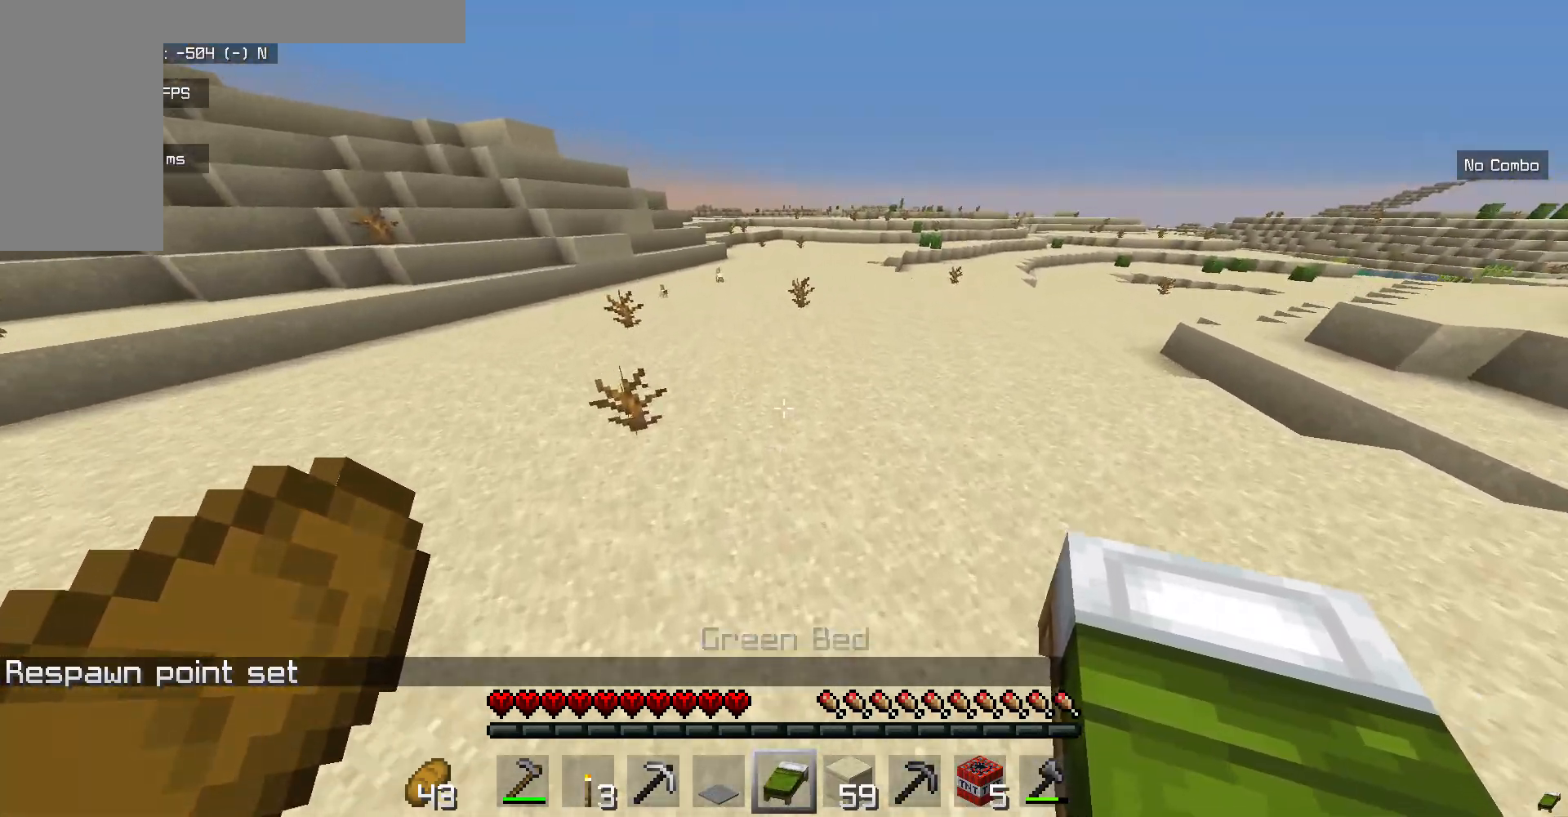
{"keys": ["w"], "mouse": [], "events": []}
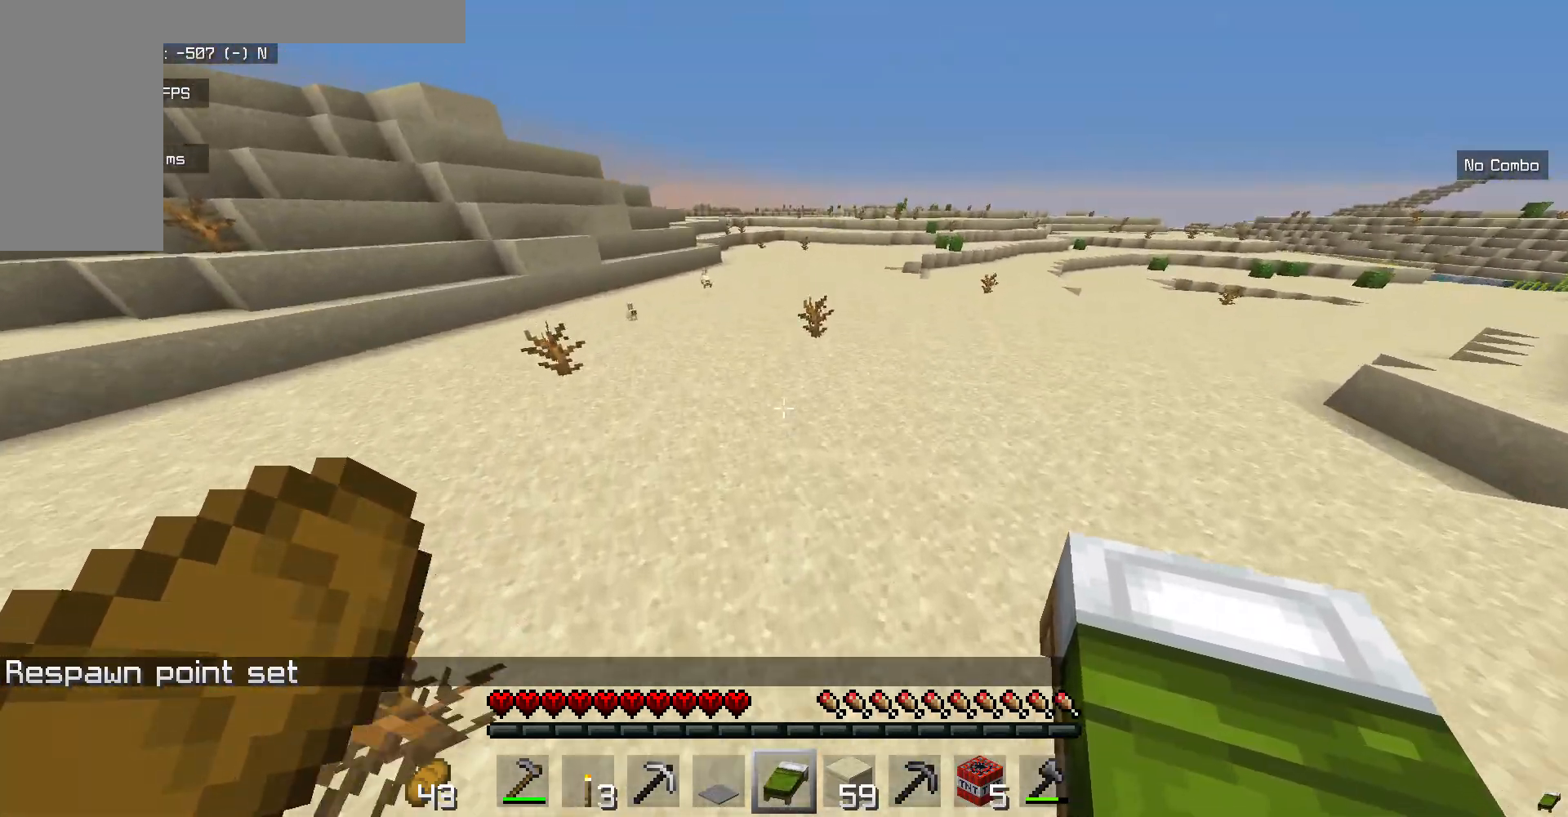
{"keys": ["w"], "mouse": [], "events": []}
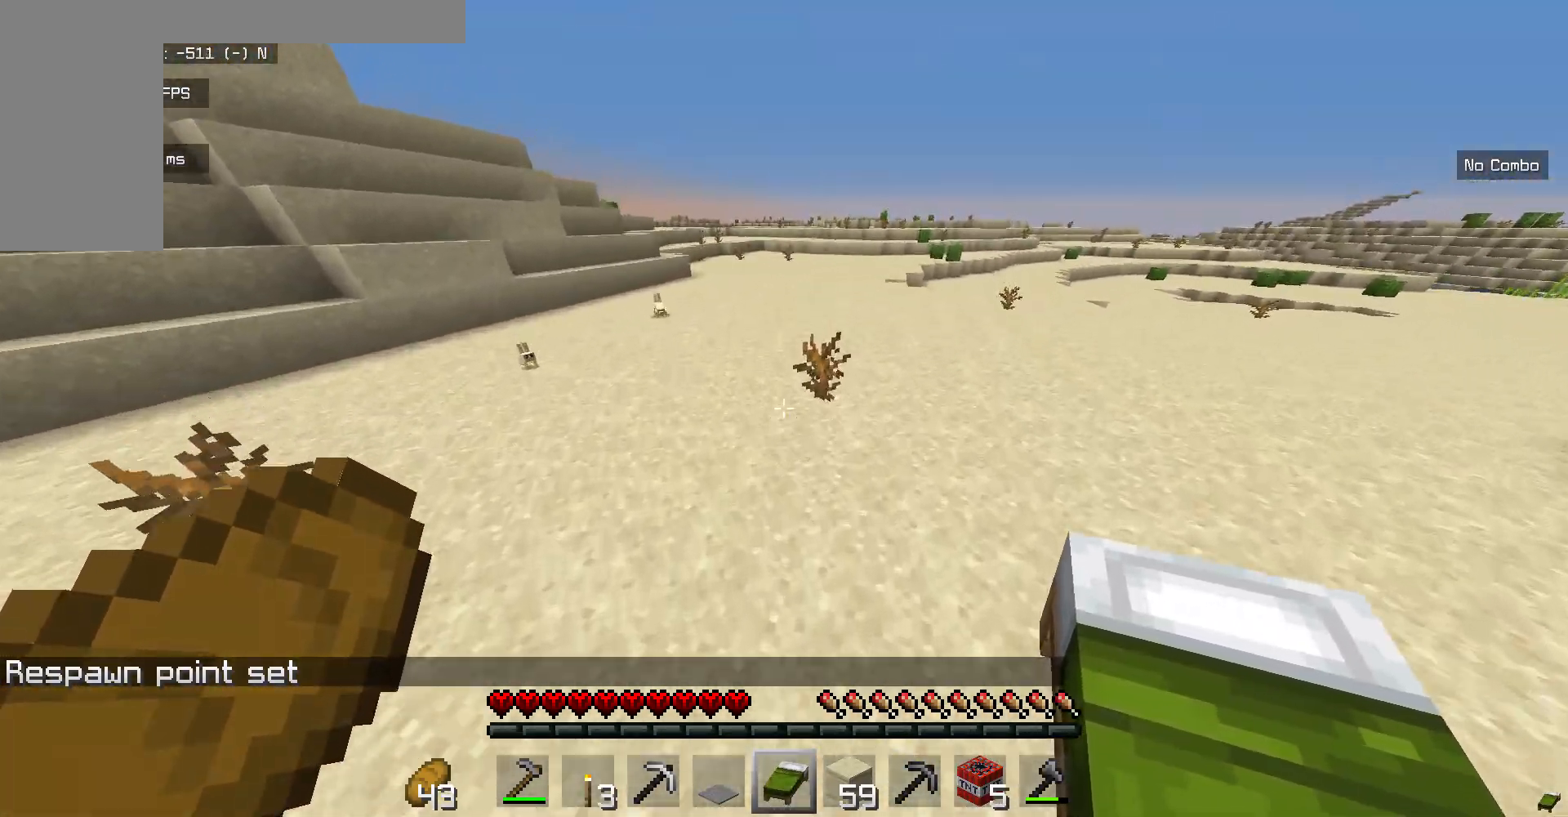
{"keys": ["w"], "mouse": [], "events": []}
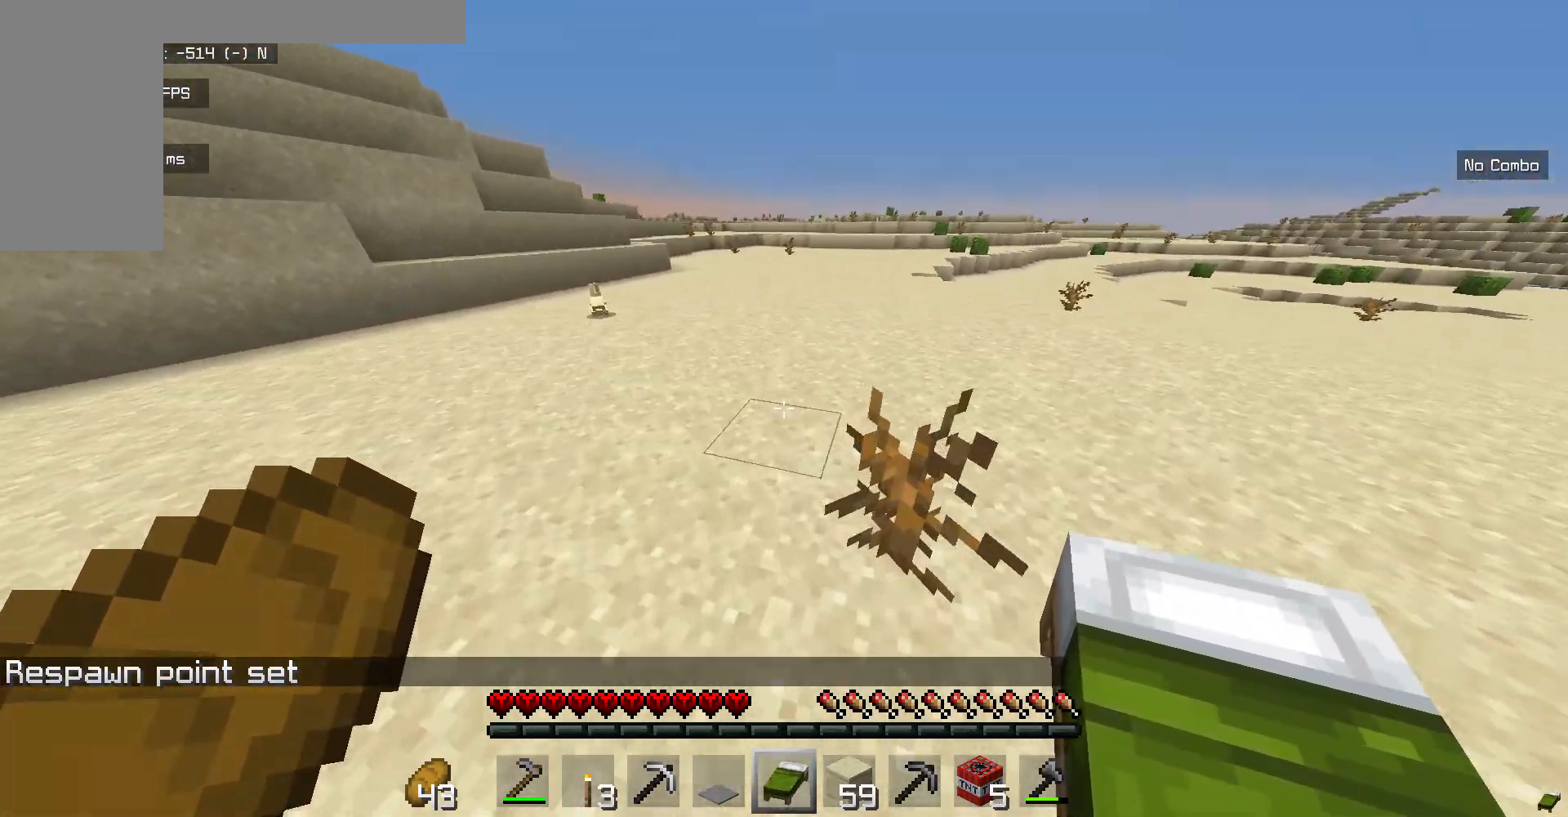
{"keys": ["w"], "mouse": [], "events": []}
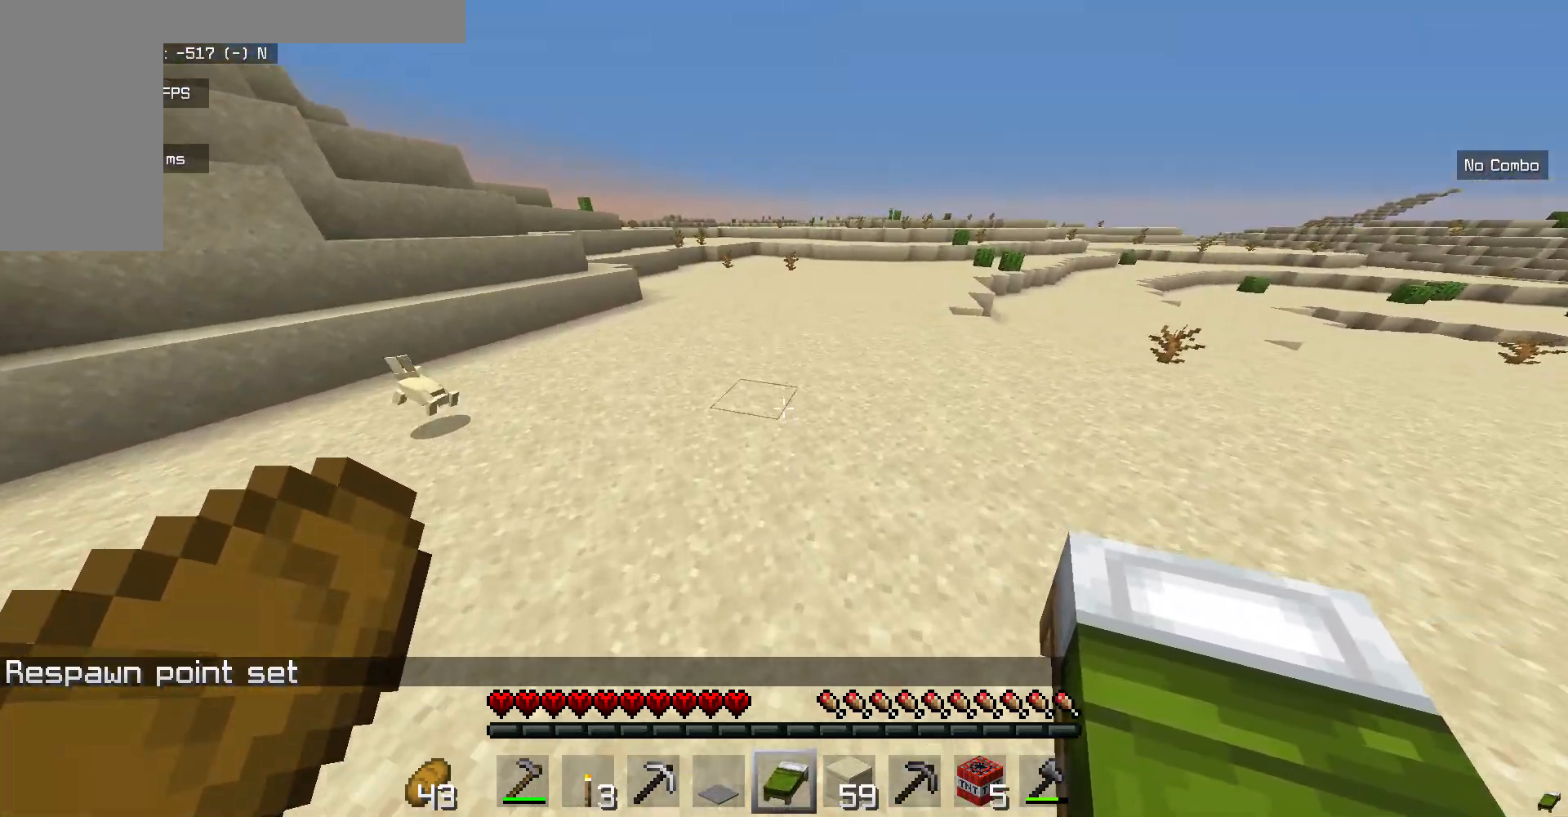
{"keys": ["w"], "mouse": [], "events": []}
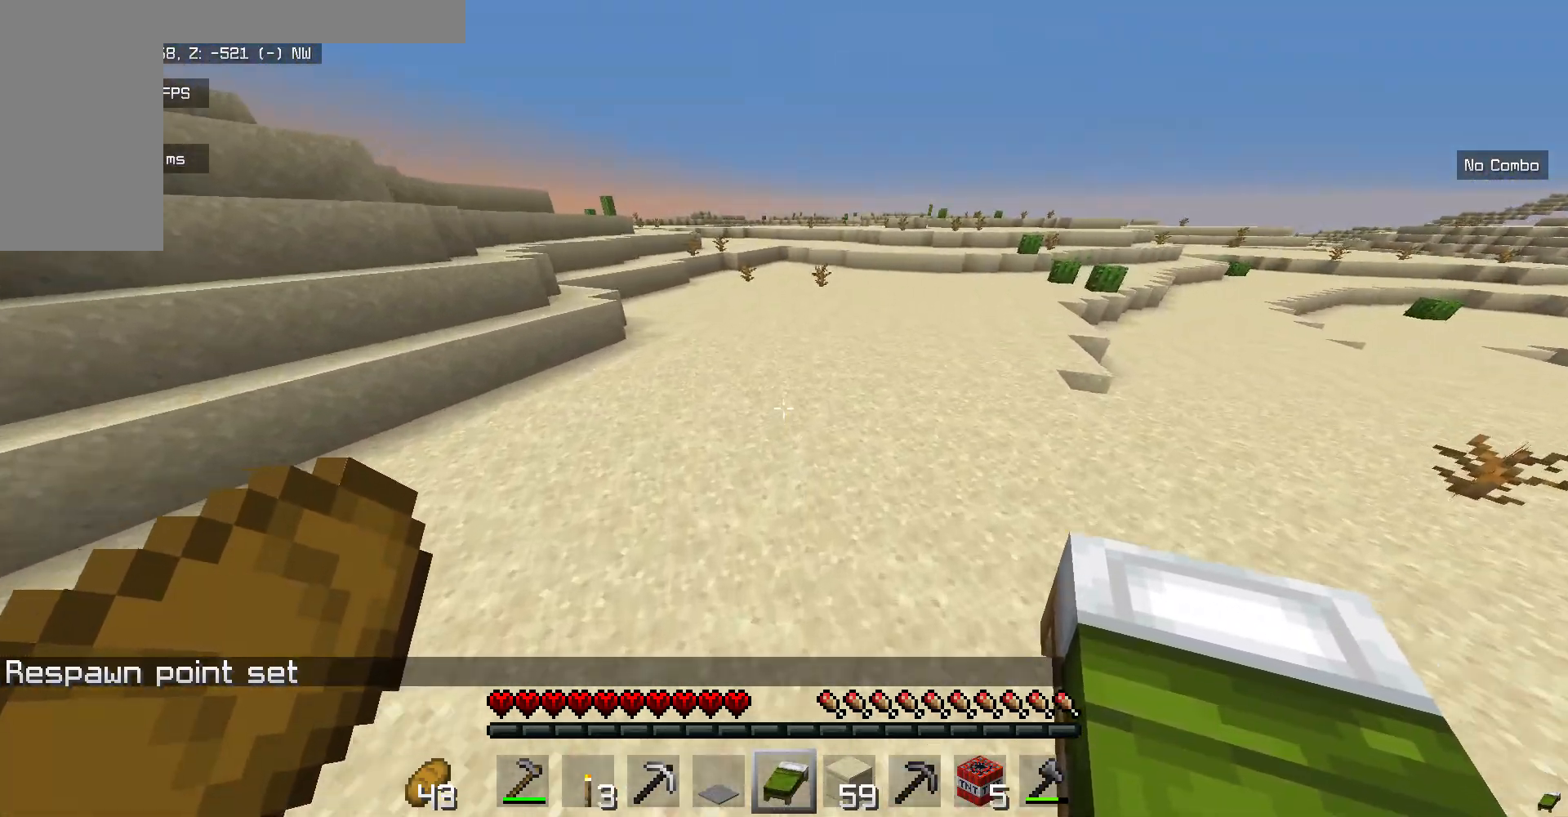
{"keys": ["w"], "mouse": [], "events": []}
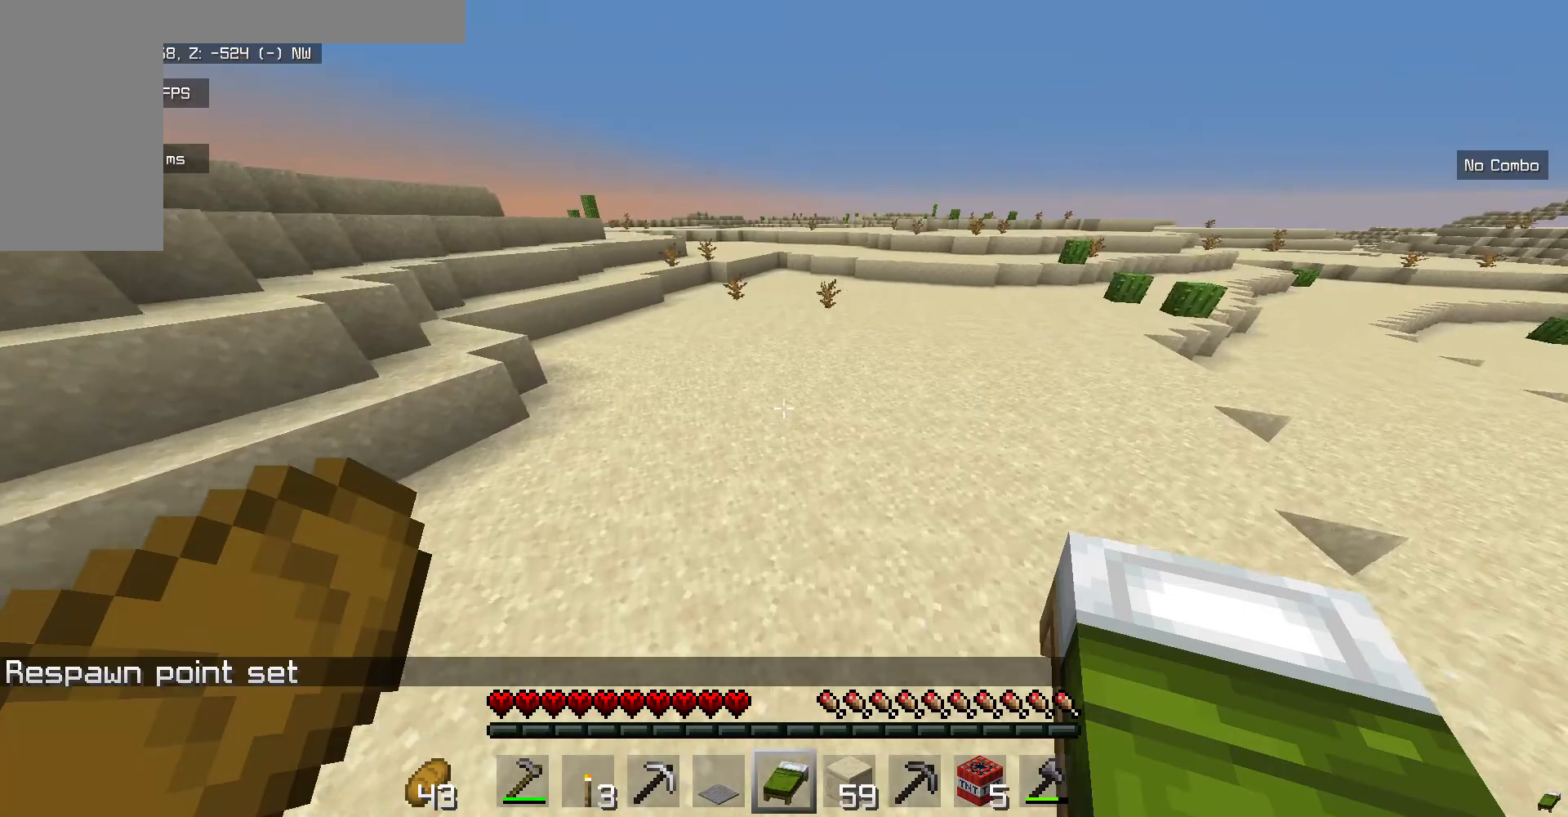
{"keys": ["w"], "mouse": [], "events": []}
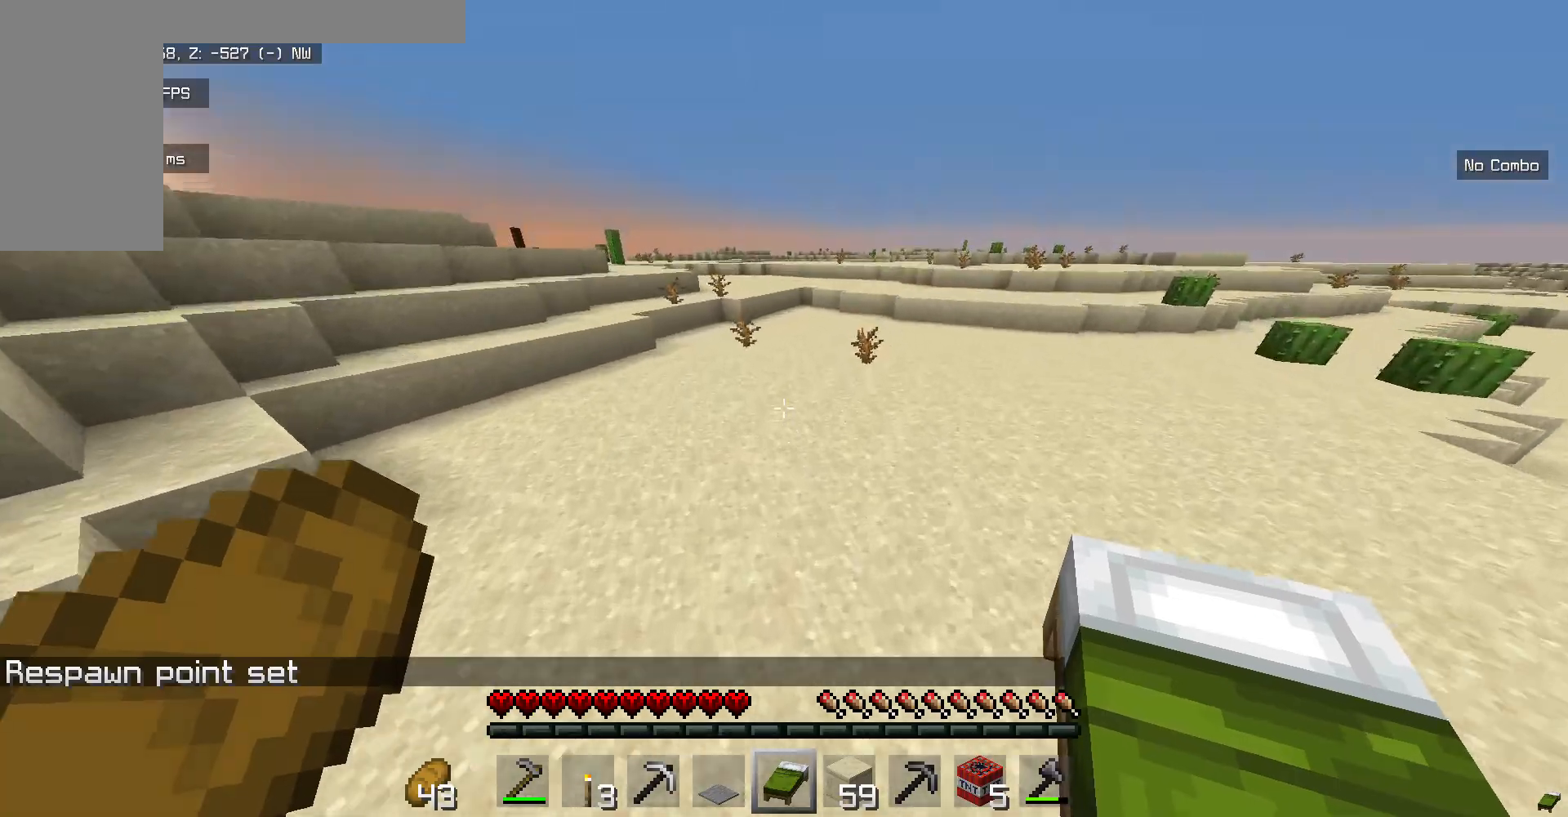
{"keys": ["w"], "mouse": [], "events": []}
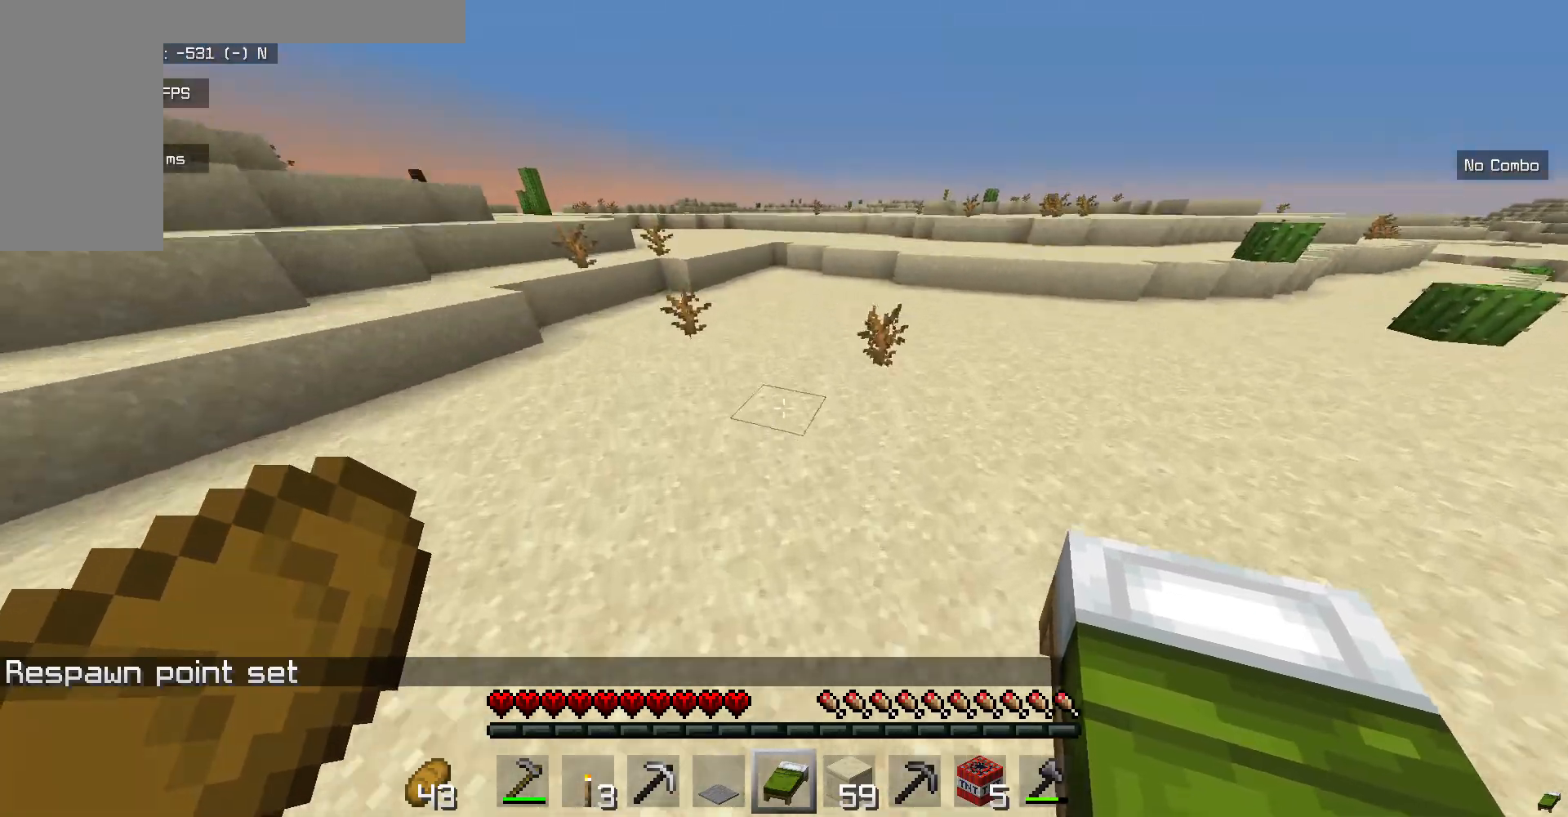
{"keys": ["w"], "mouse": ["right"], "events": [[217, "mouse_right", "down"]]}
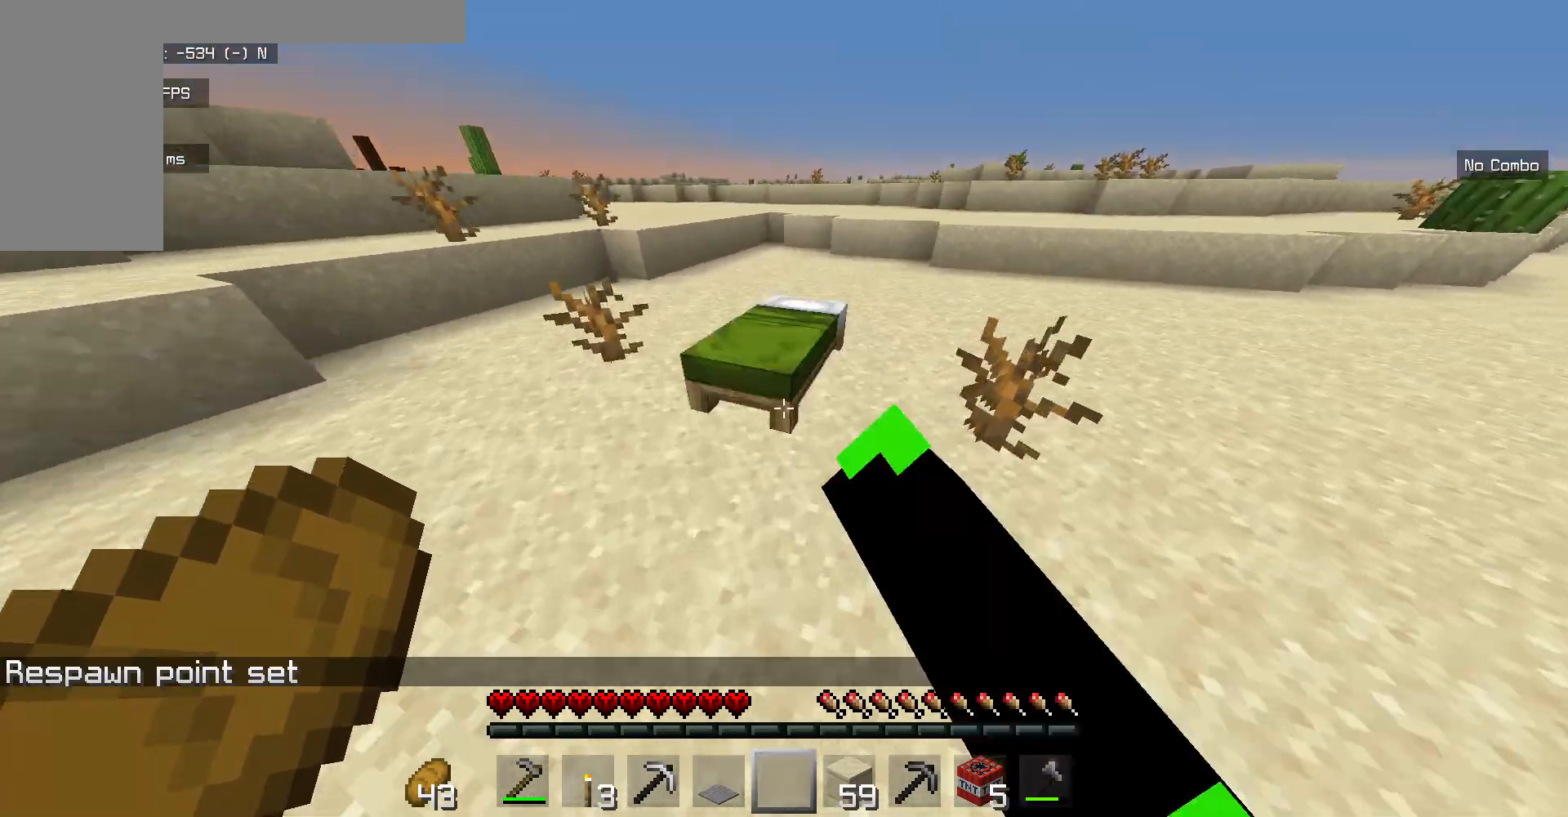
{"keys": [], "mouse": [], "events": [[217, "mouse_right", "up"], [267, "mouse_right", "down"], [267, "w", "up"], [418, "mouse_right", "up"]]}
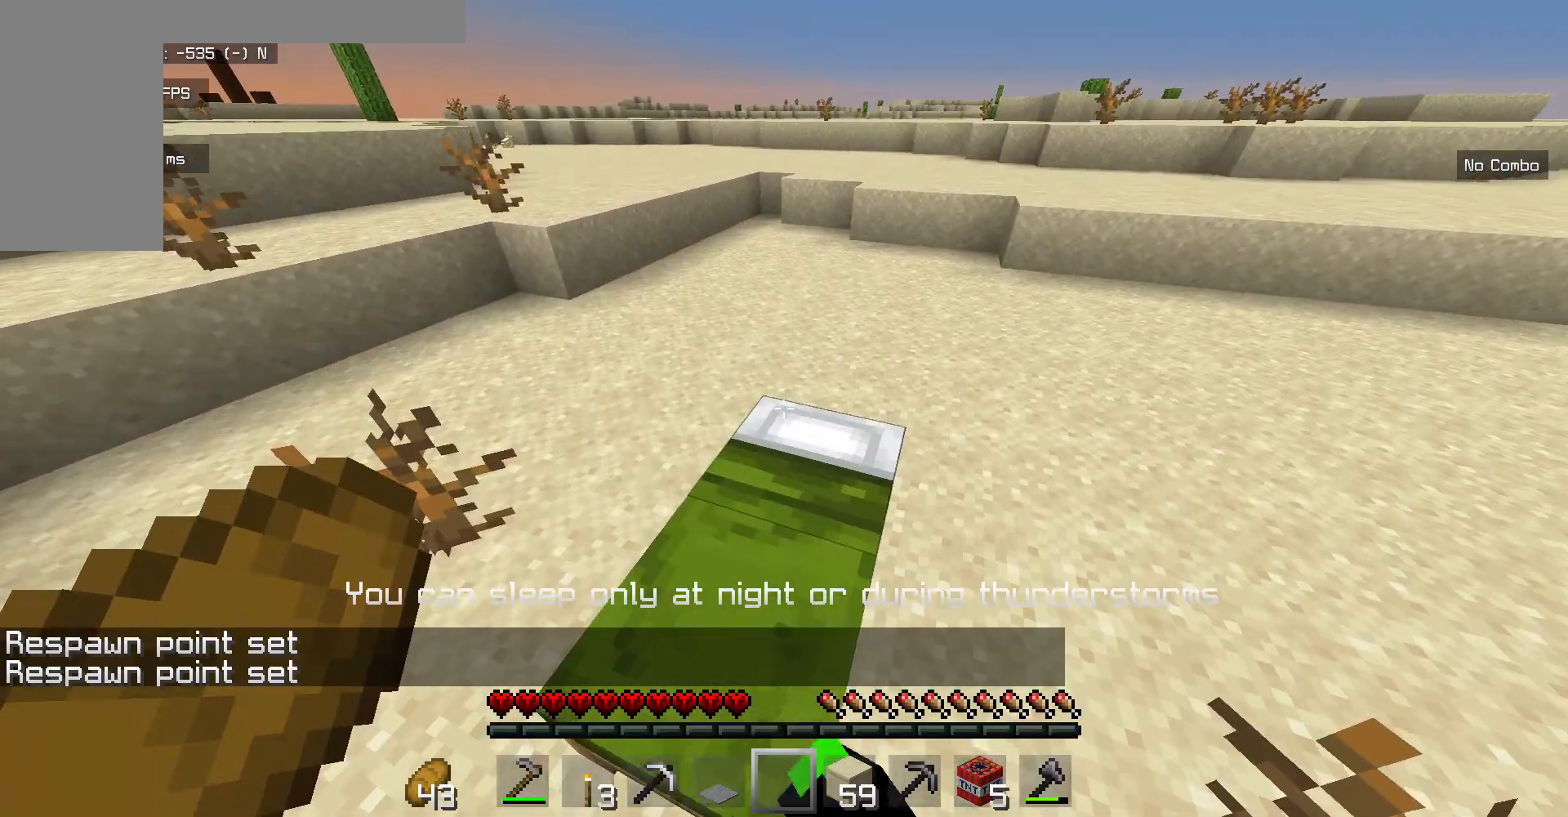
{"keys": [], "mouse": ["right"], "events": [[84, "mouse_right", "down"], [201, "s", "down"], [451, "s", "up"]]}
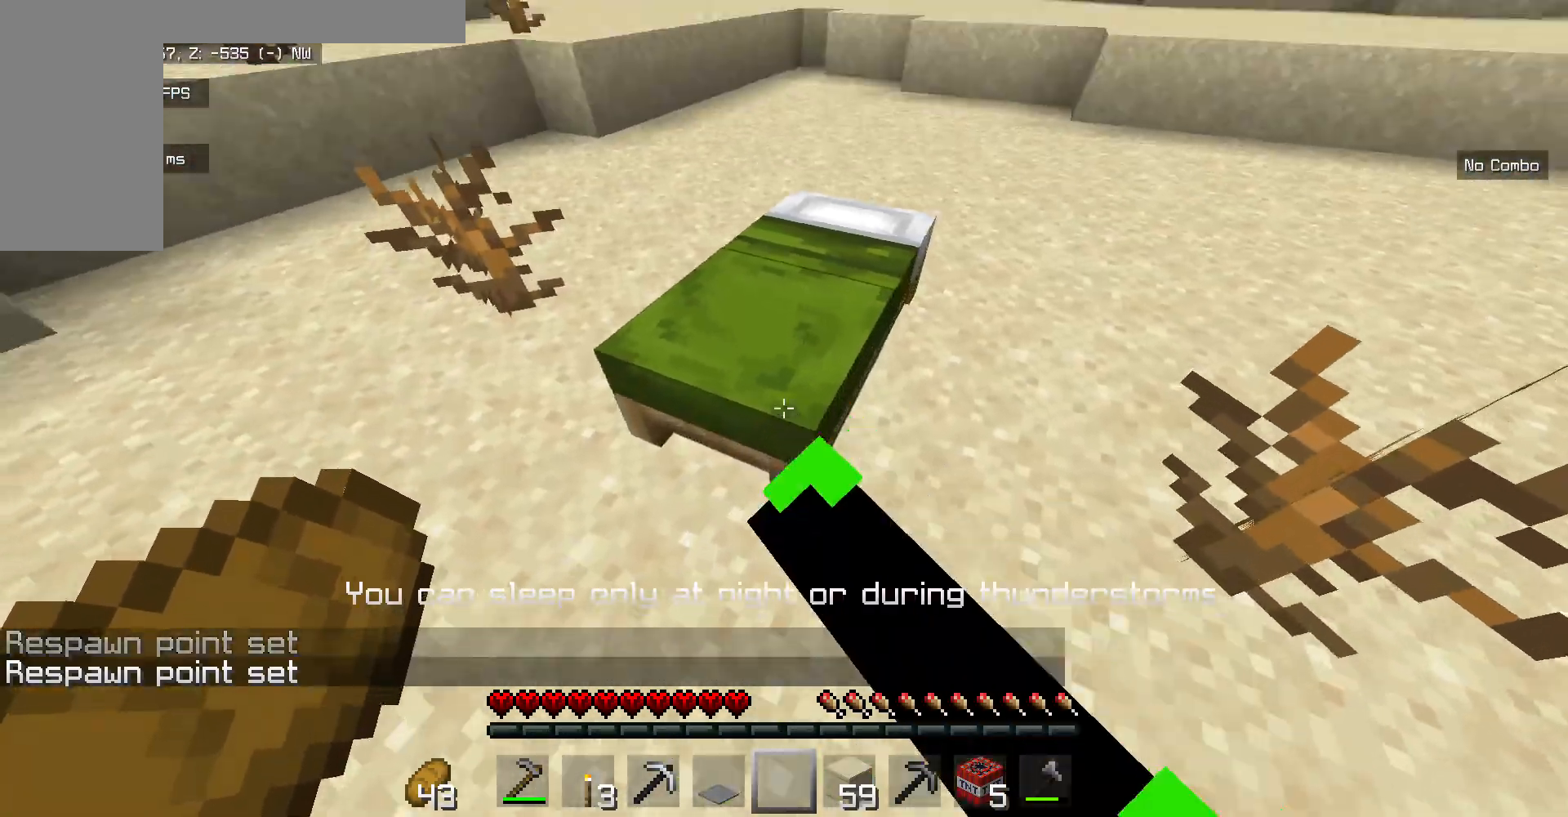
{"keys": [], "mouse": ["left"], "events": [[51, "mouse_right", "up"], [67, "mouse_left", "down"], [84, "w", "down"], [485, "w", "up"]]}
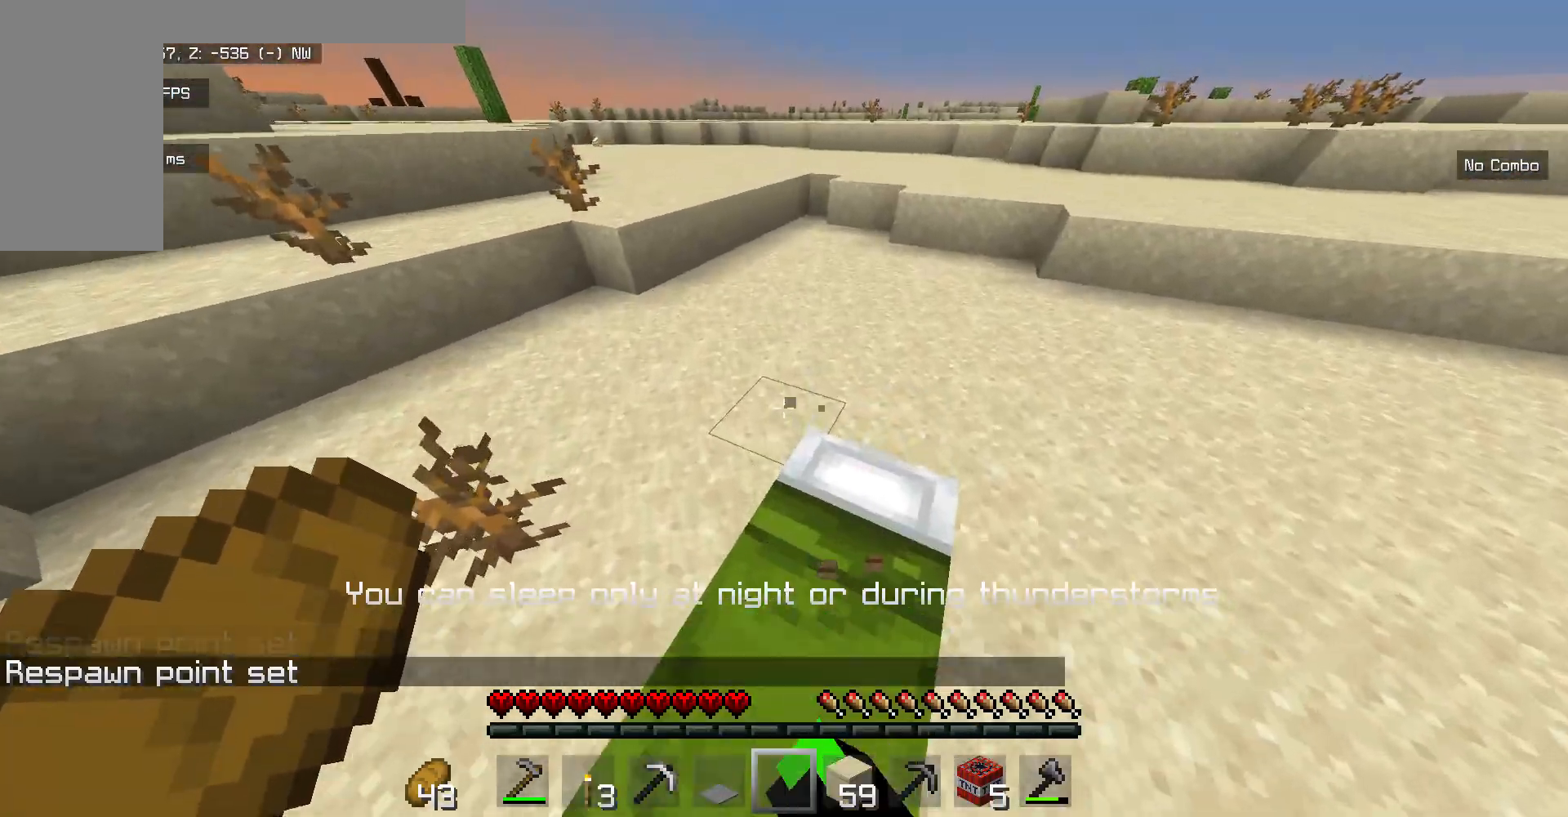
{"keys": [], "mouse": ["left"], "events": [[67, "s", "down"], [83, "mouse_left", "up"], [150, "mouse_left", "down"], [284, "s", "up"]]}
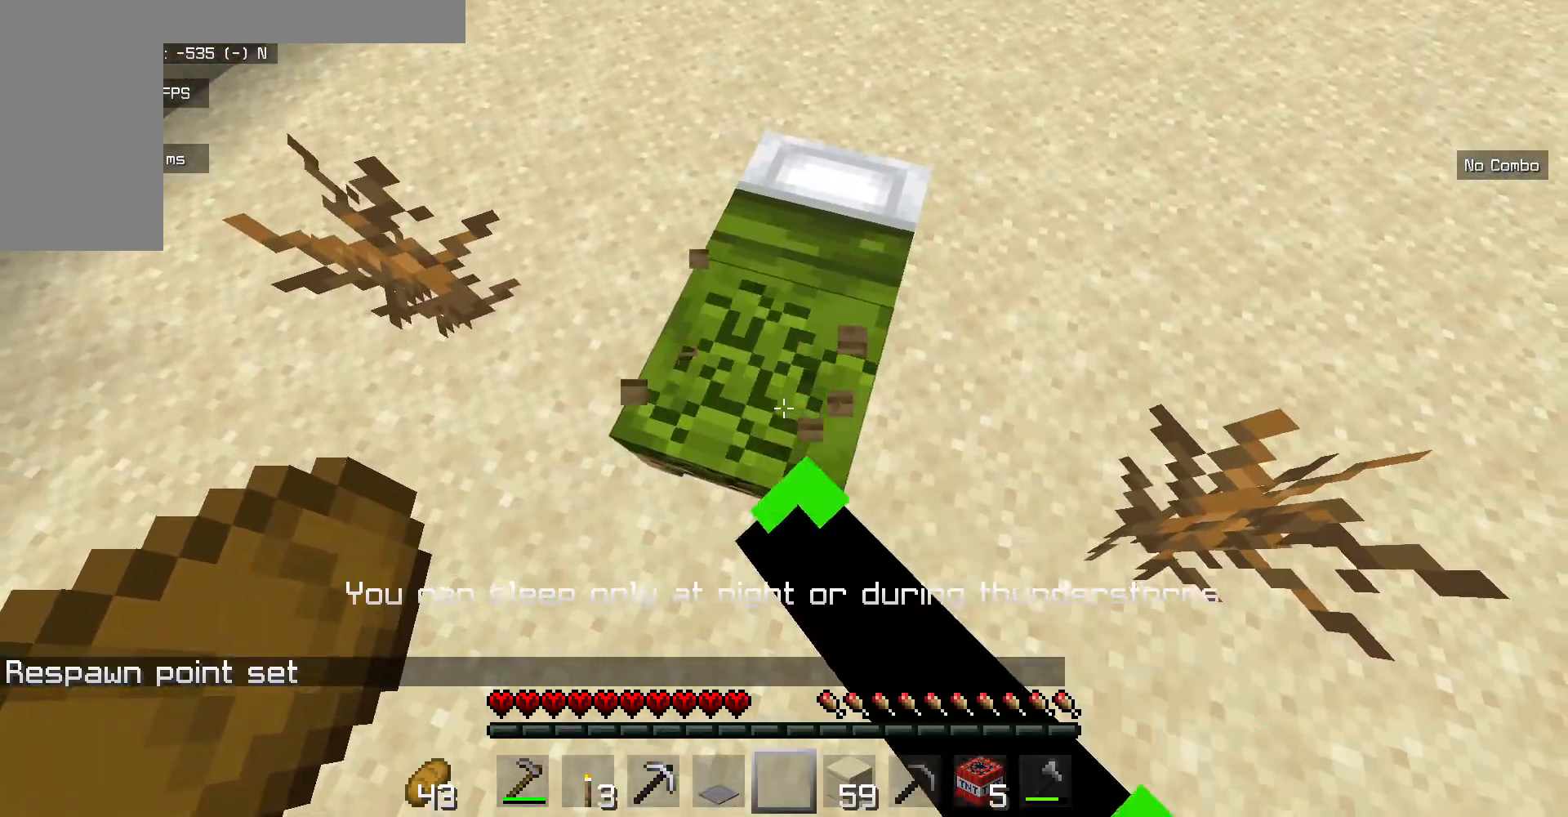
{"keys": ["w"], "mouse": [], "events": [[301, "mouse_left", "up"], [334, "w", "down"]]}
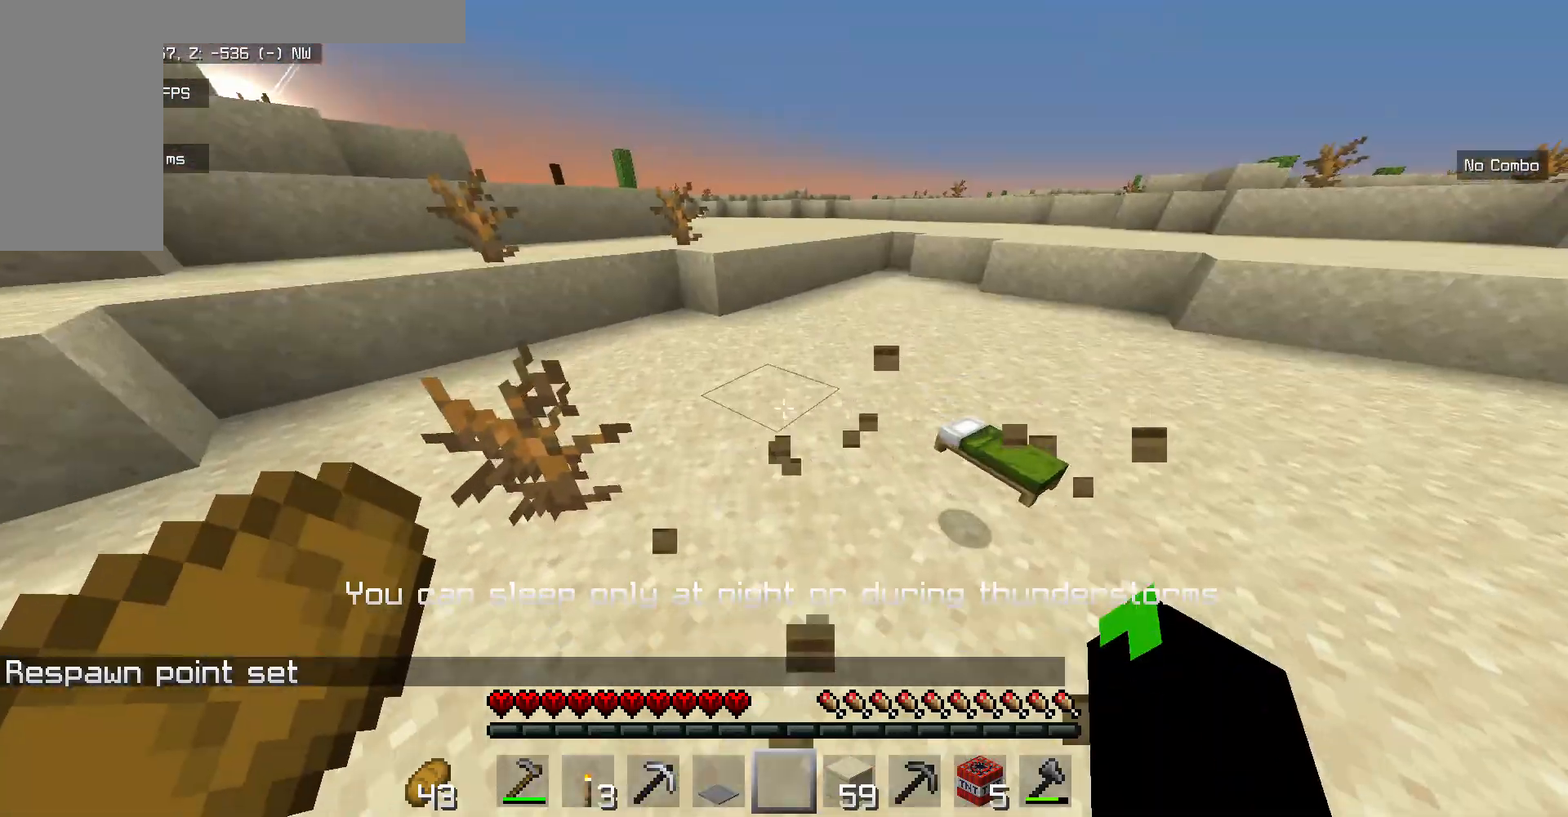
{"keys": ["w"], "mouse": [], "events": []}
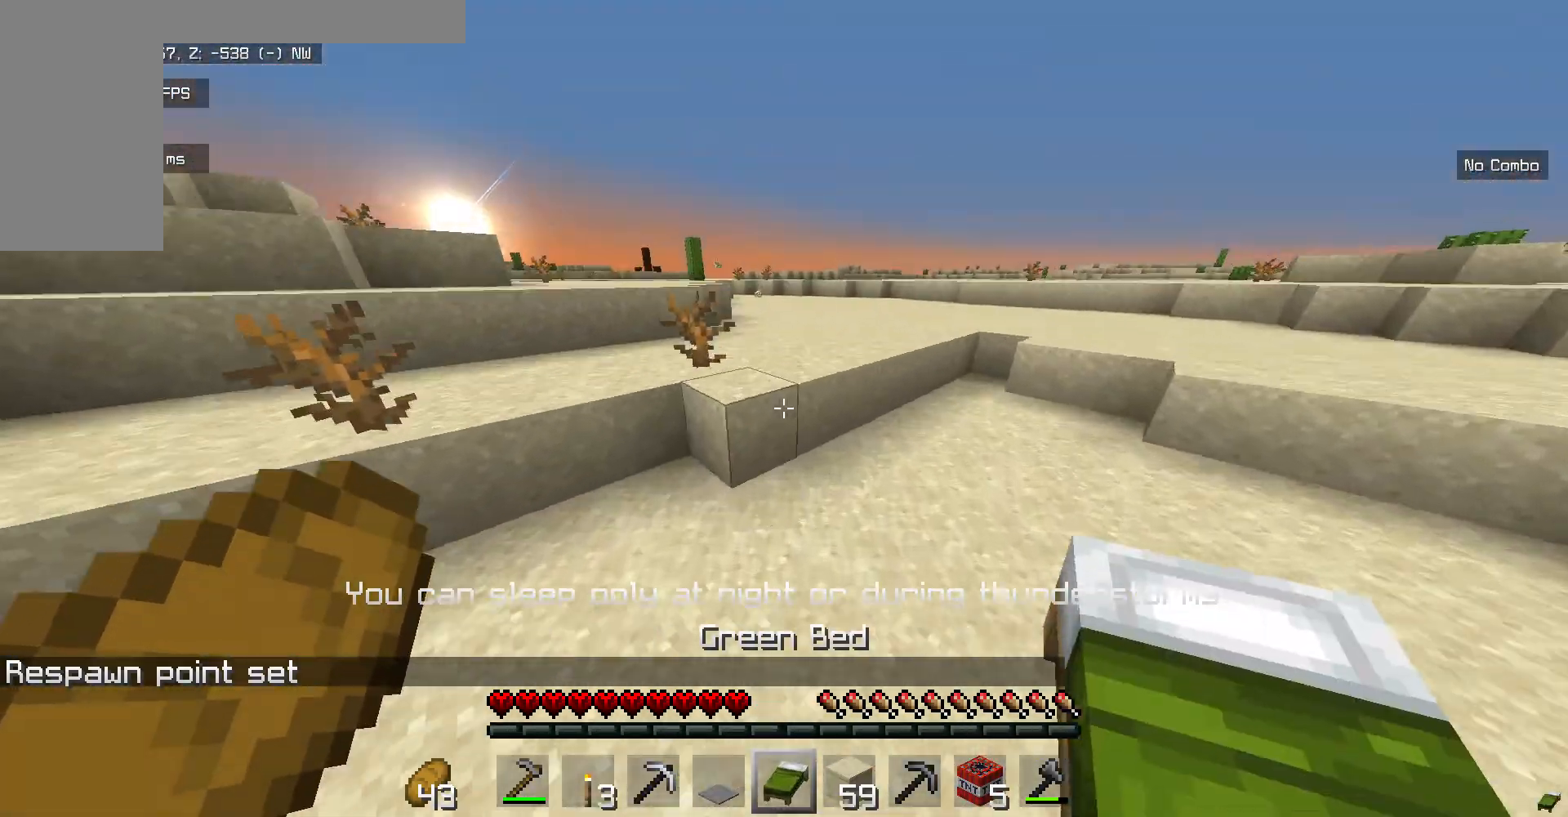
{"keys": ["w"], "mouse": [], "events": []}
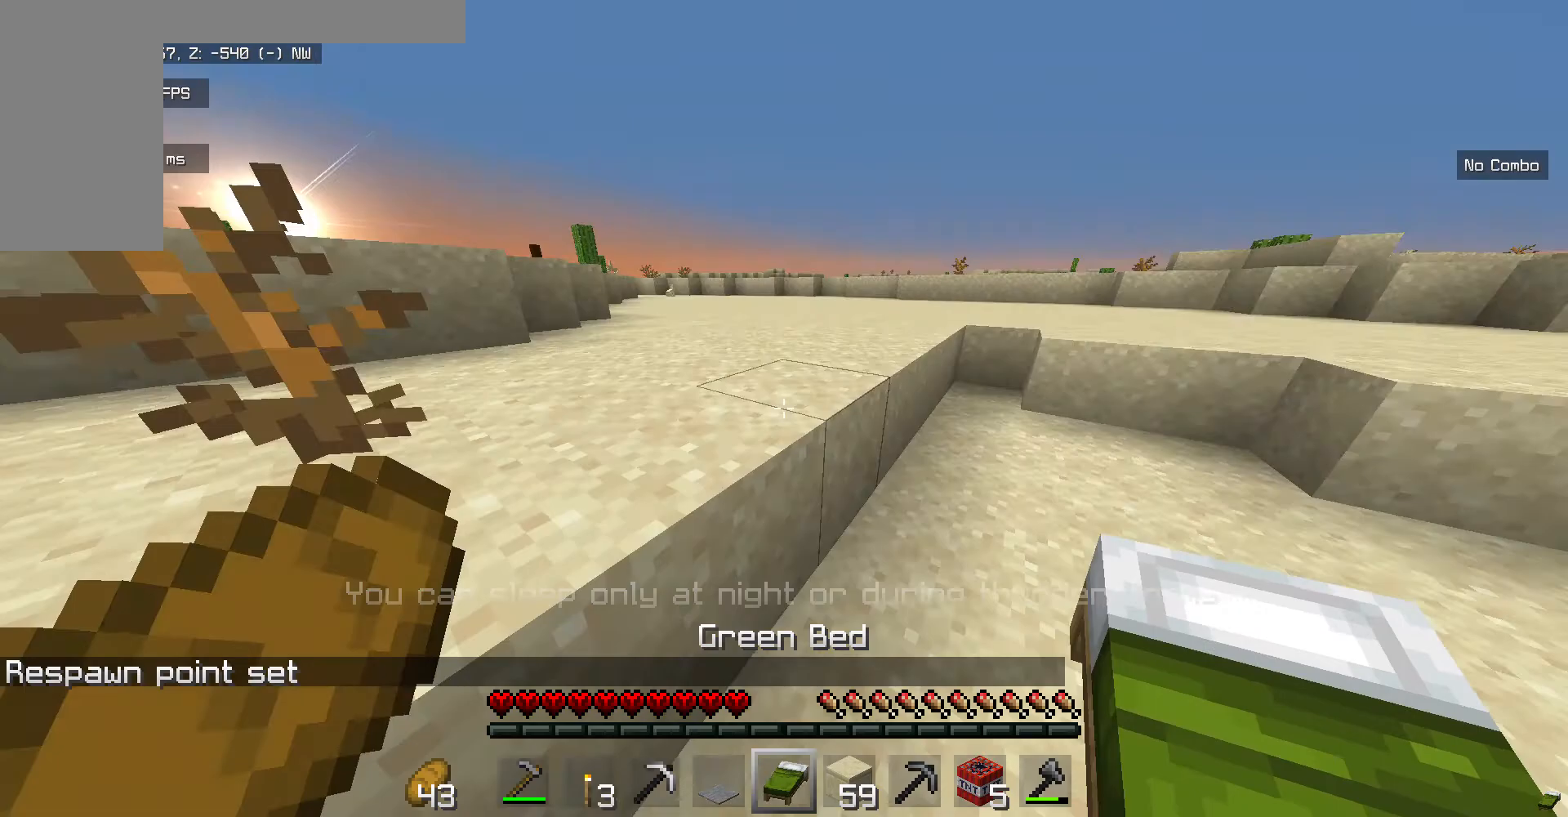
{"keys": ["w"], "mouse": [], "events": []}
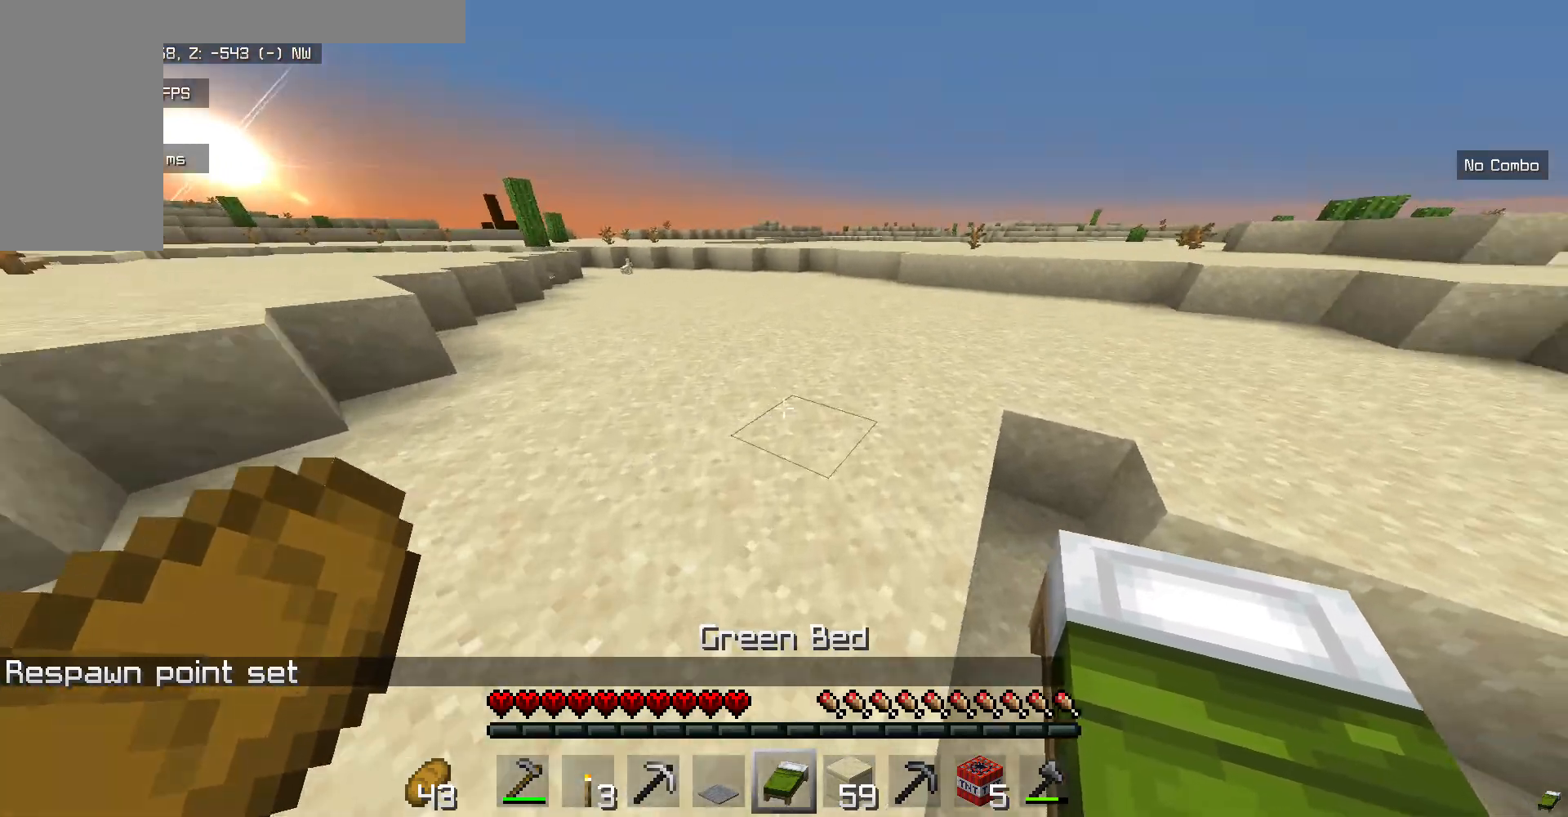
{"keys": ["w"], "mouse": [], "events": []}
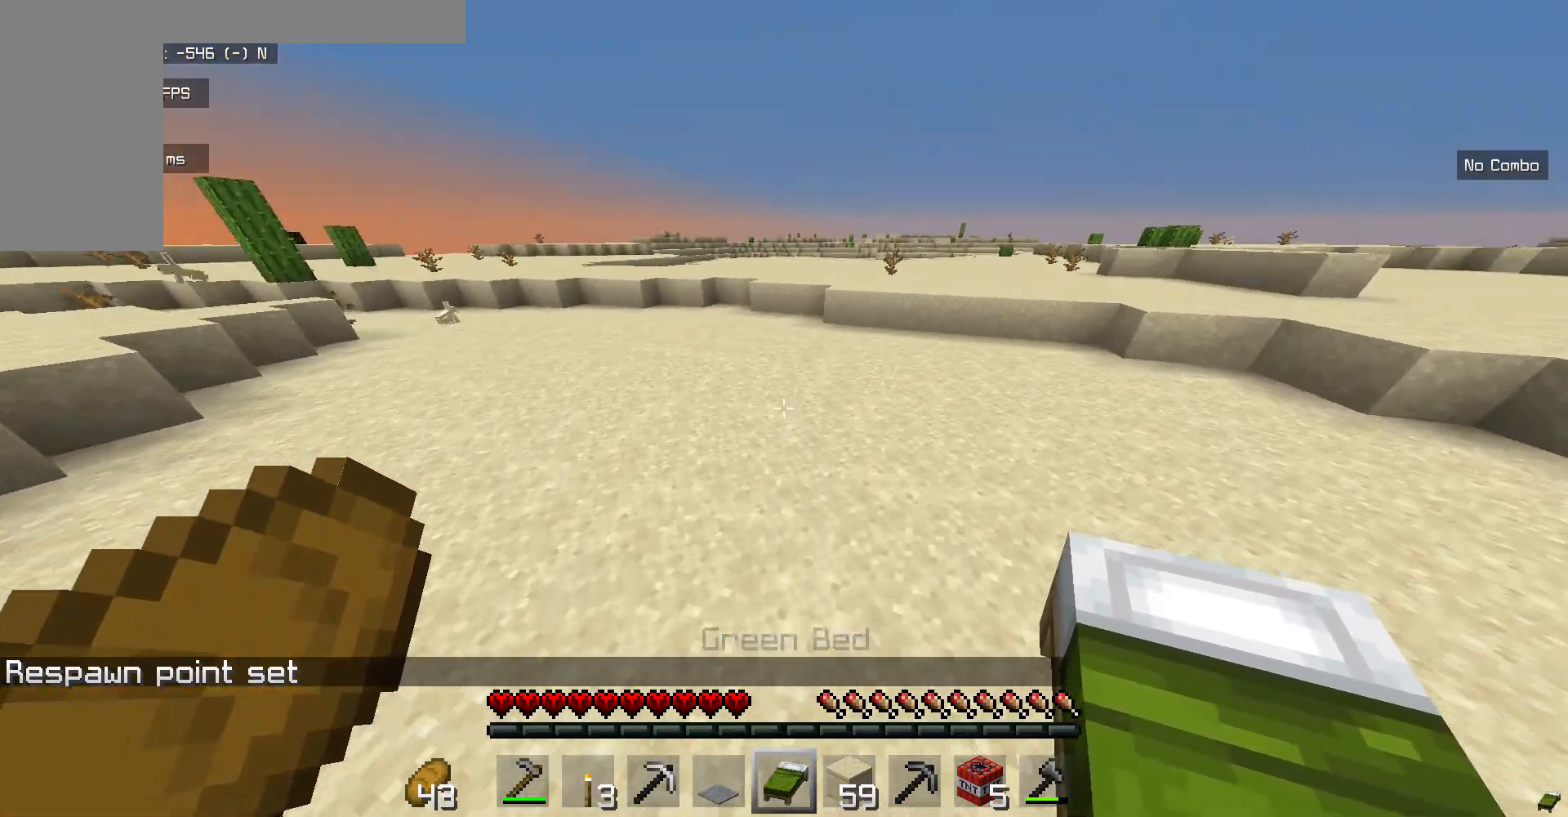
{"keys": ["w"], "mouse": [], "events": []}
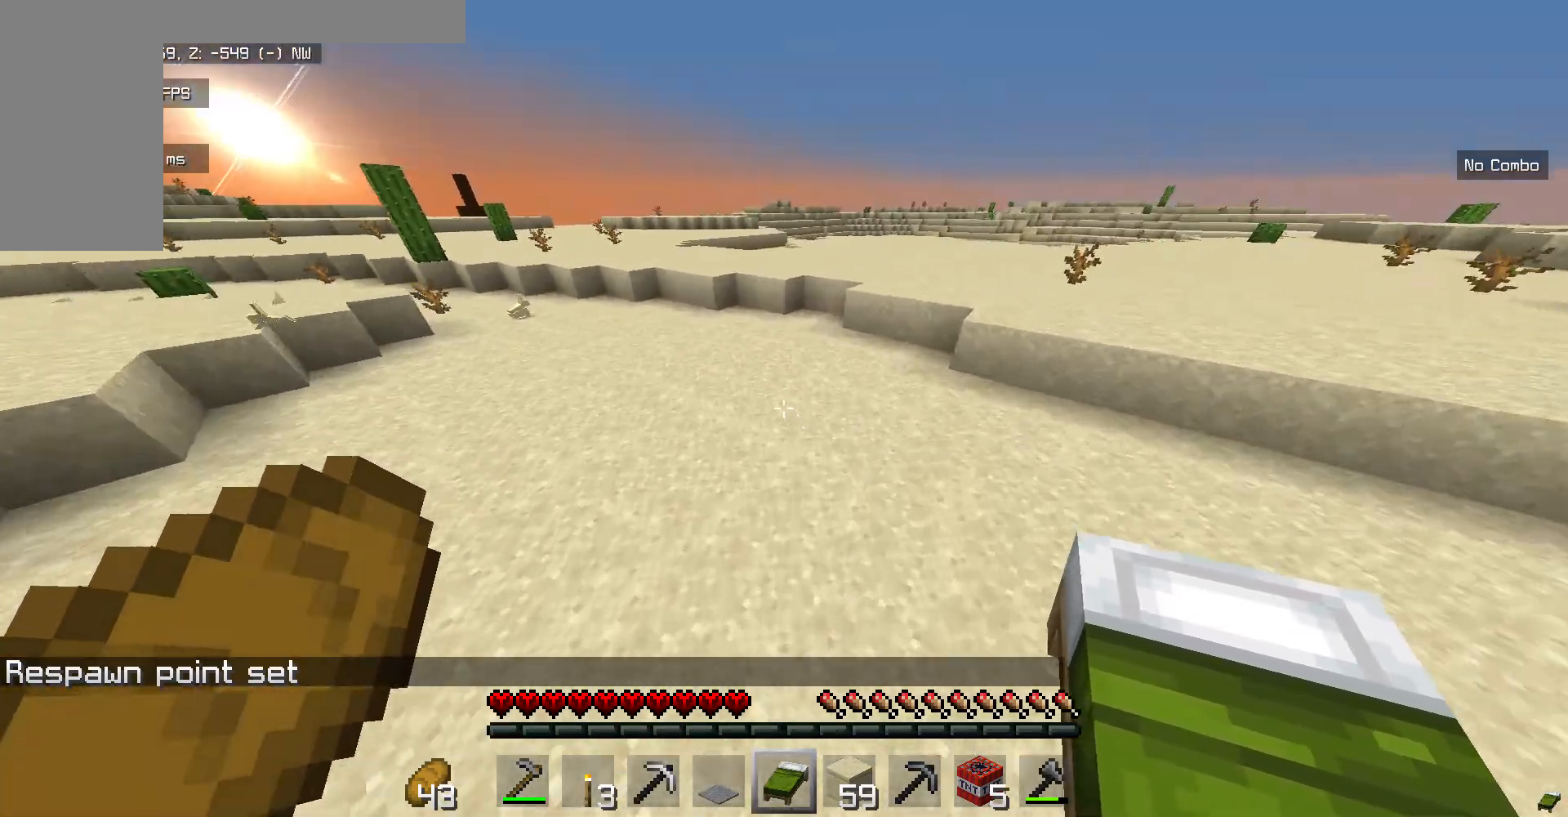
{"keys": ["w"], "mouse": [], "events": []}
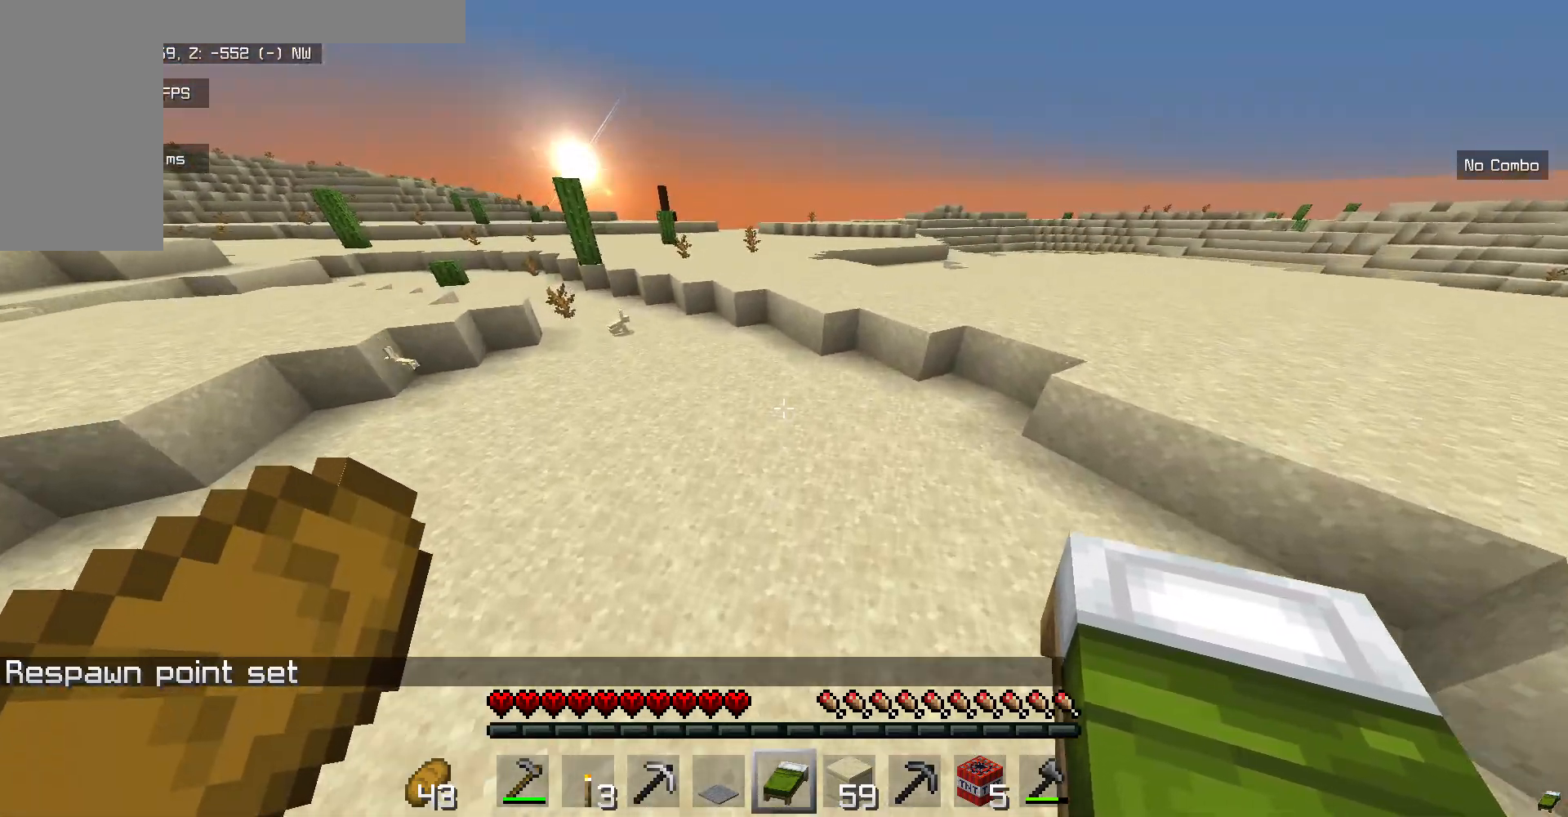
{"keys": ["w"], "mouse": [], "events": []}
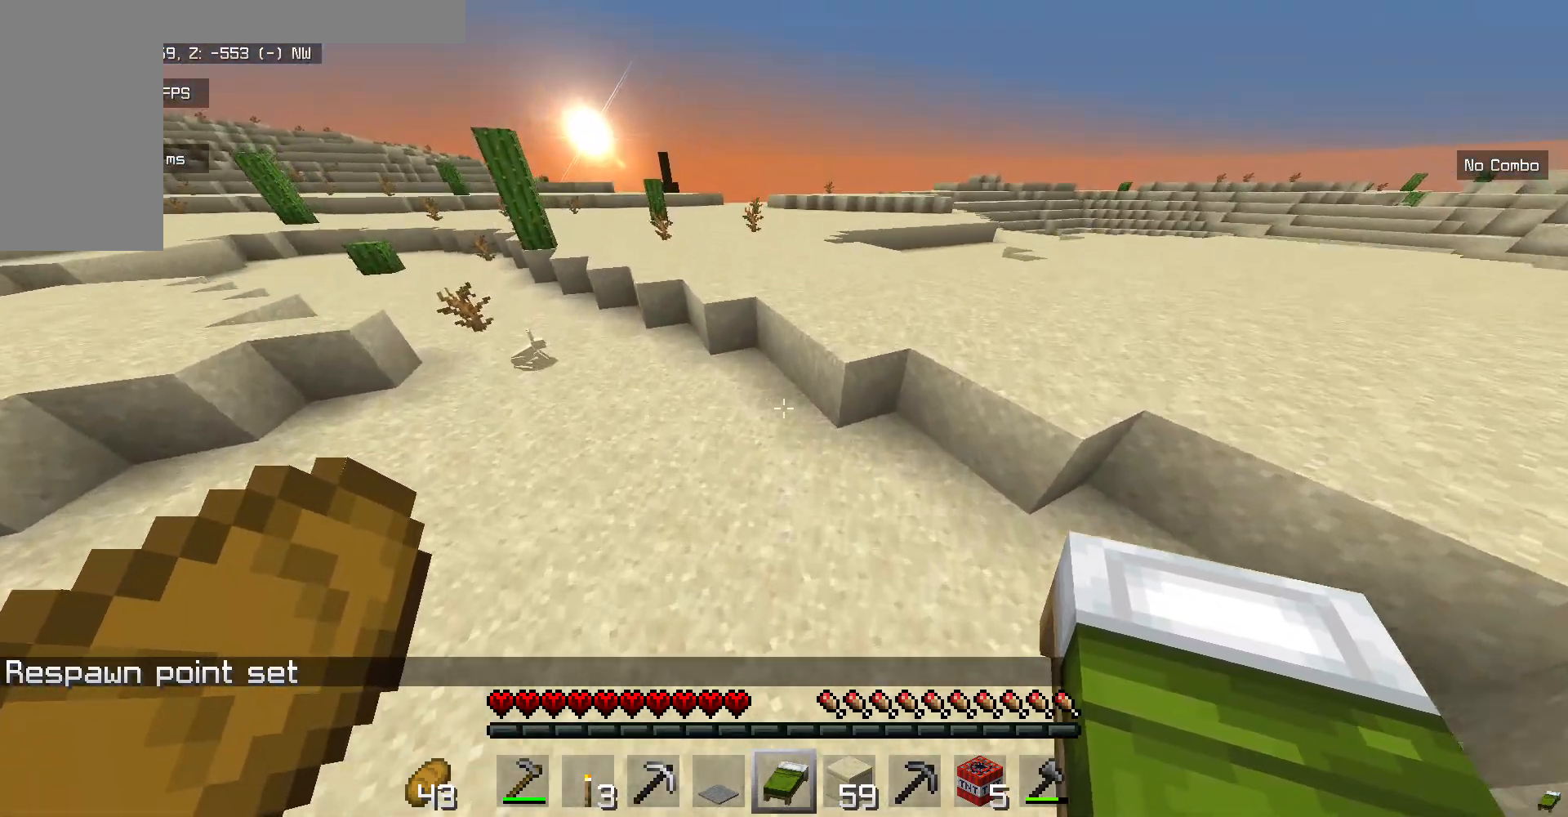
{"keys": ["w"], "mouse": [], "events": []}